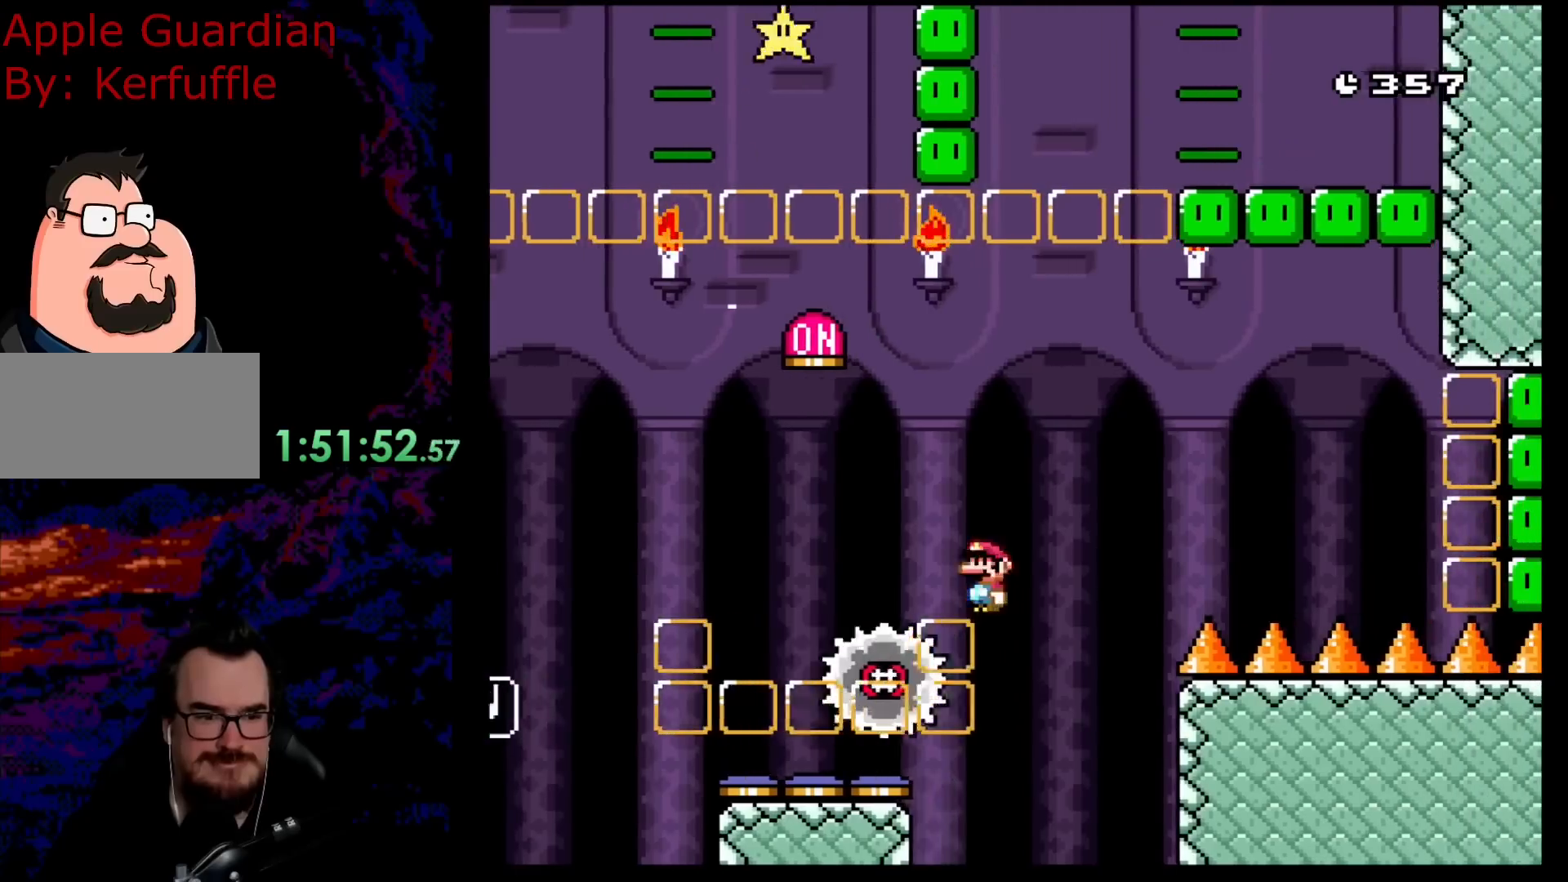
Gameplay with a controller (Nintendo layout); each line is a JSON object with the inputs held at the frame after it. "events" lists button and stick changes between this image and that frame as [ms after this image, input, new state], when the widget could be followed in between. Not read: L3 R3.
{"buttons": ["A", "X", "DPAD_LEFT"], "events": []}
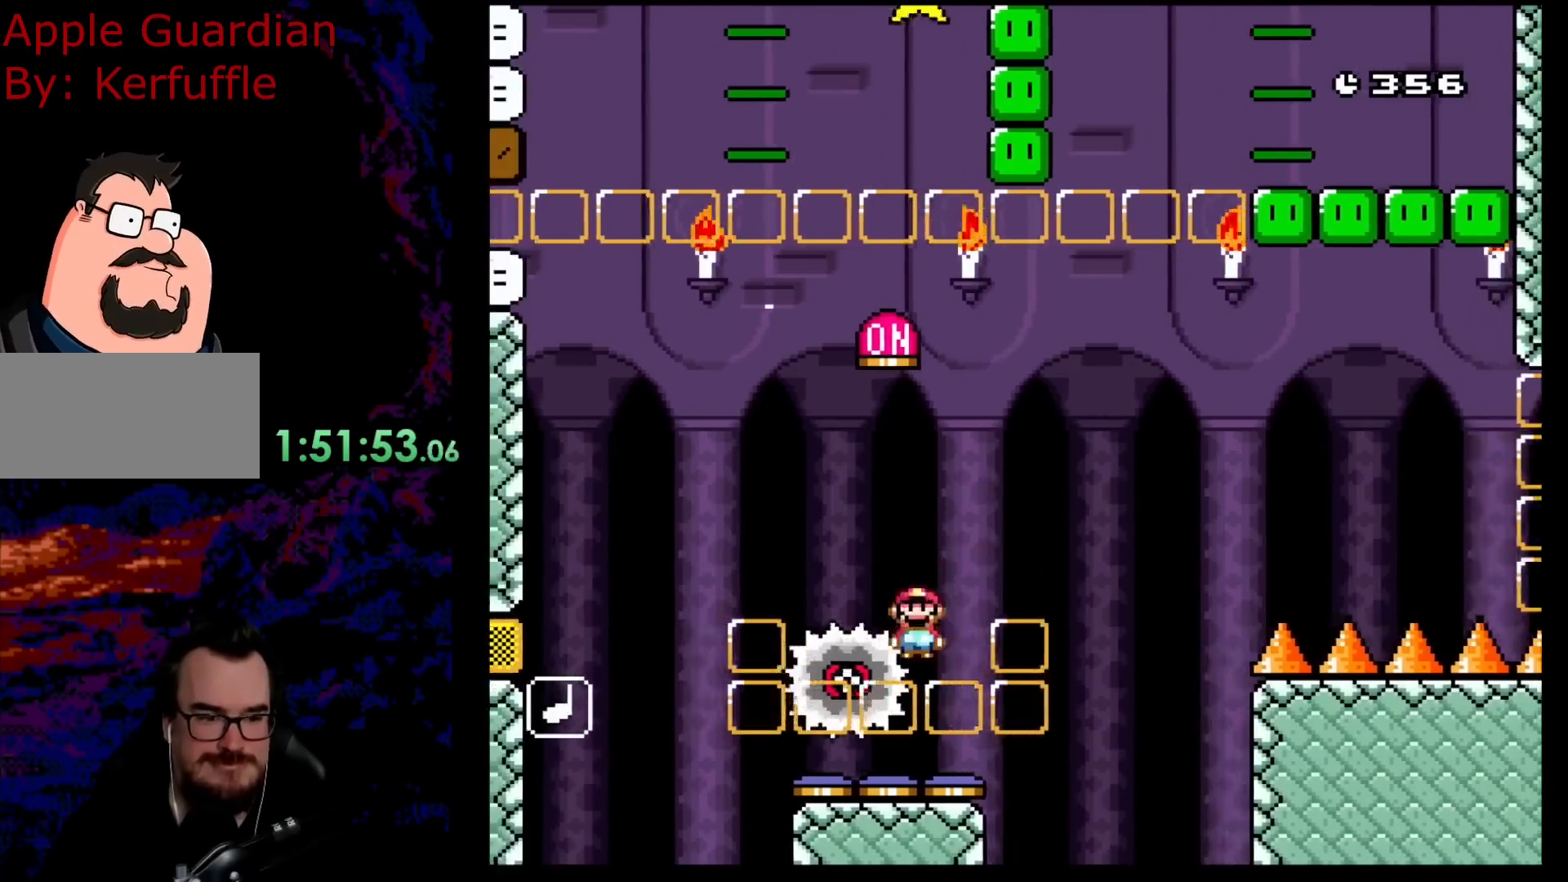
{"buttons": ["A", "X", "DPAD_RIGHT"], "events": [[150, "DPAD_LEFT", "up"], [150, "DPAD_RIGHT", "down"]]}
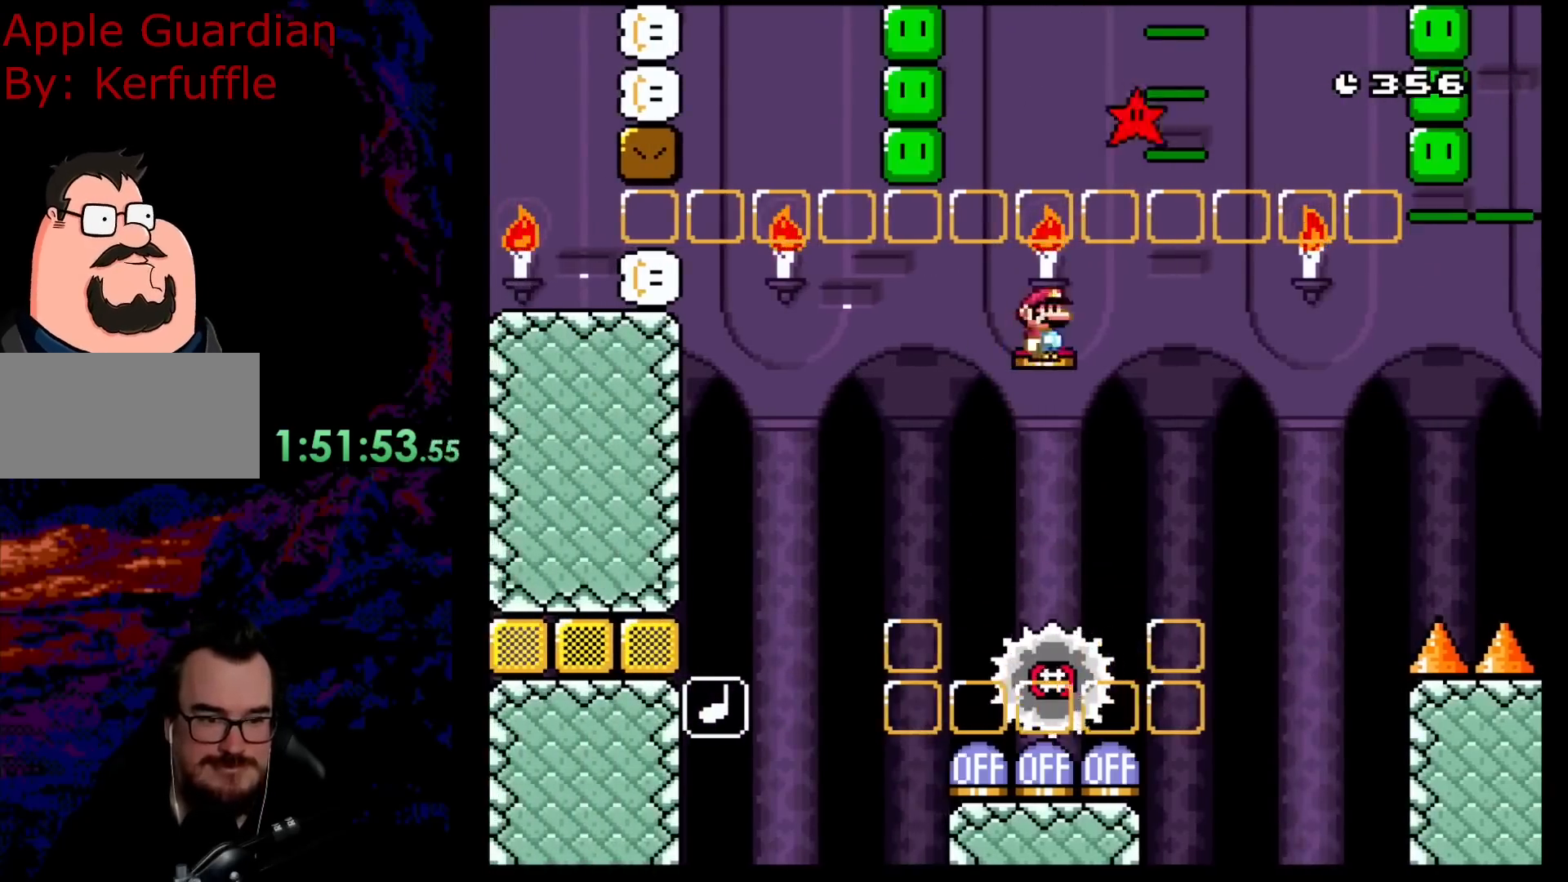
{"buttons": ["X", "DPAD_LEFT"], "events": [[33, "A", "up"], [133, "DPAD_LEFT", "down"], [133, "DPAD_RIGHT", "up"], [267, "DPAD_LEFT", "up"], [400, "DPAD_RIGHT", "down"], [483, "DPAD_DOWN", "down"], [483, "DPAD_RIGHT", "up"], [500, "DPAD_DOWN", "up"], [500, "DPAD_LEFT", "down"]]}
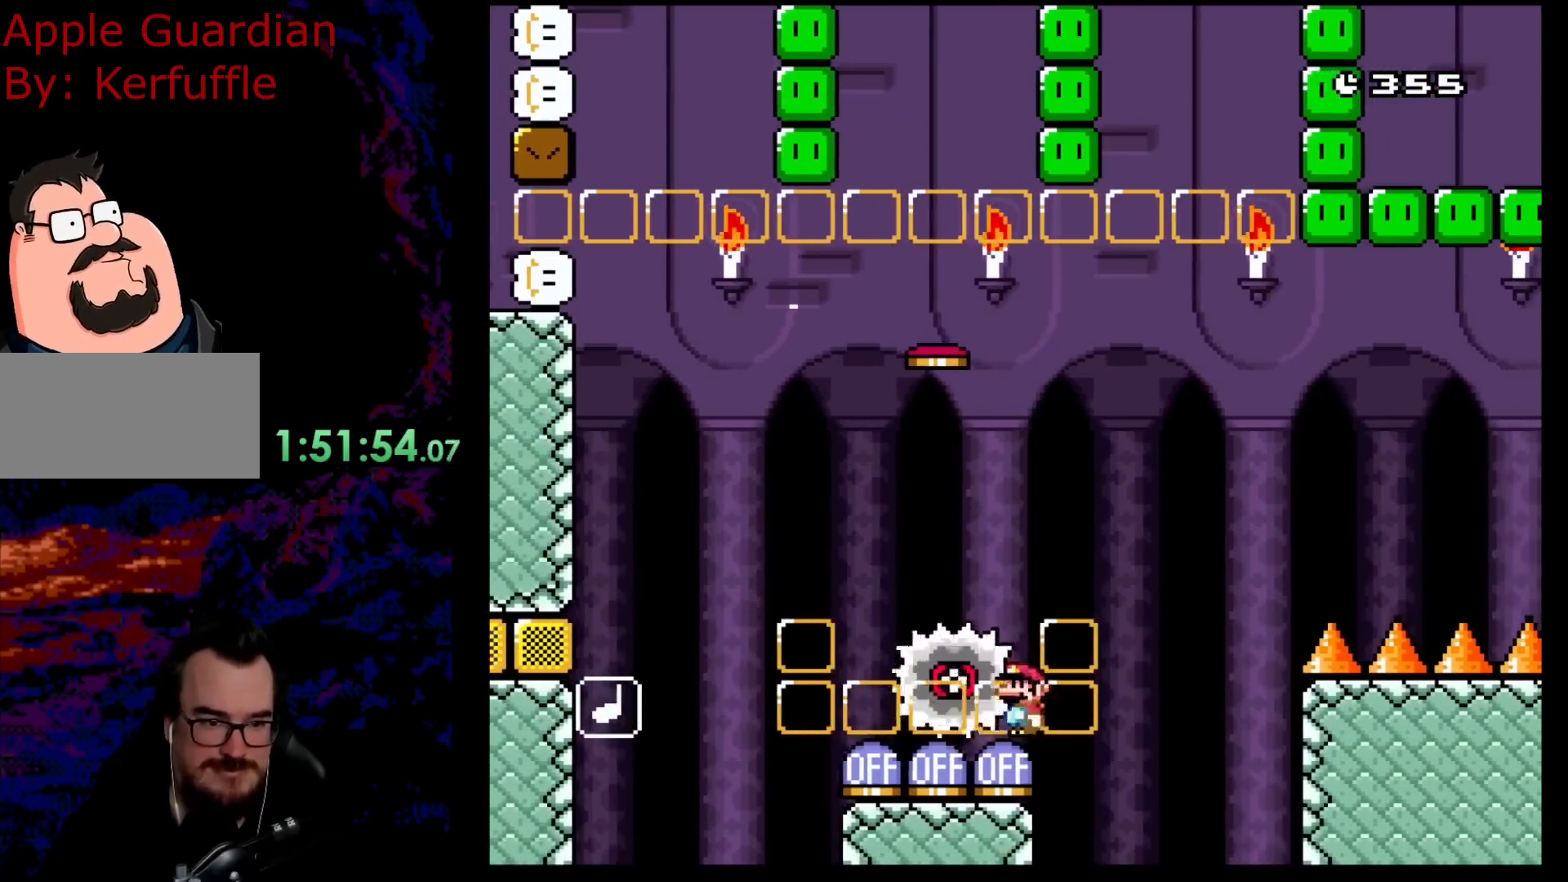
{"buttons": ["X"], "events": [[117, "DPAD_LEFT", "up"]]}
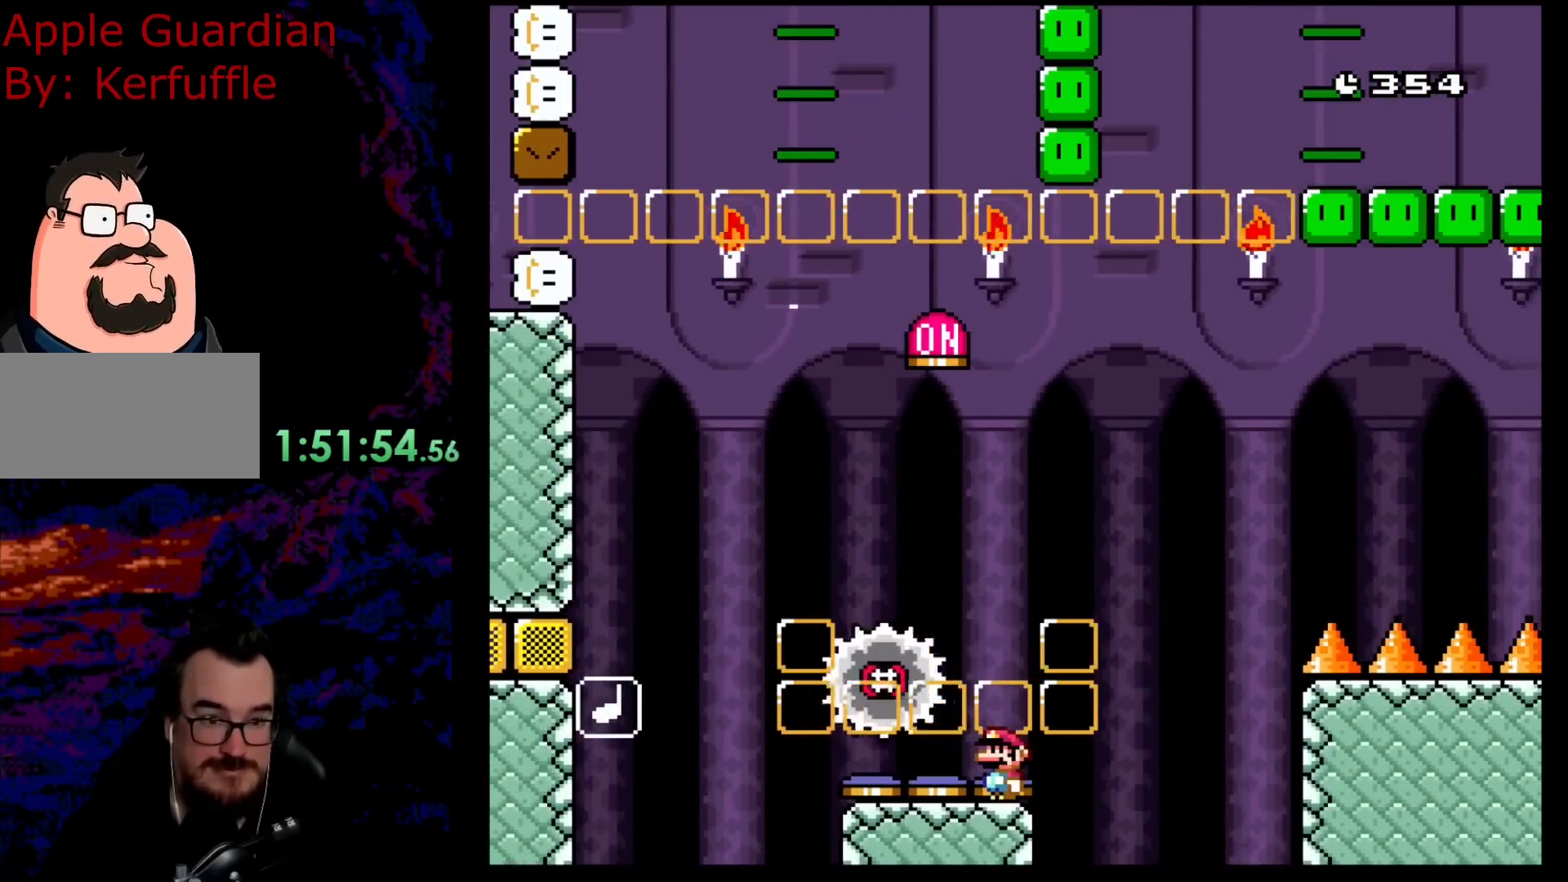
{"buttons": ["X"], "events": []}
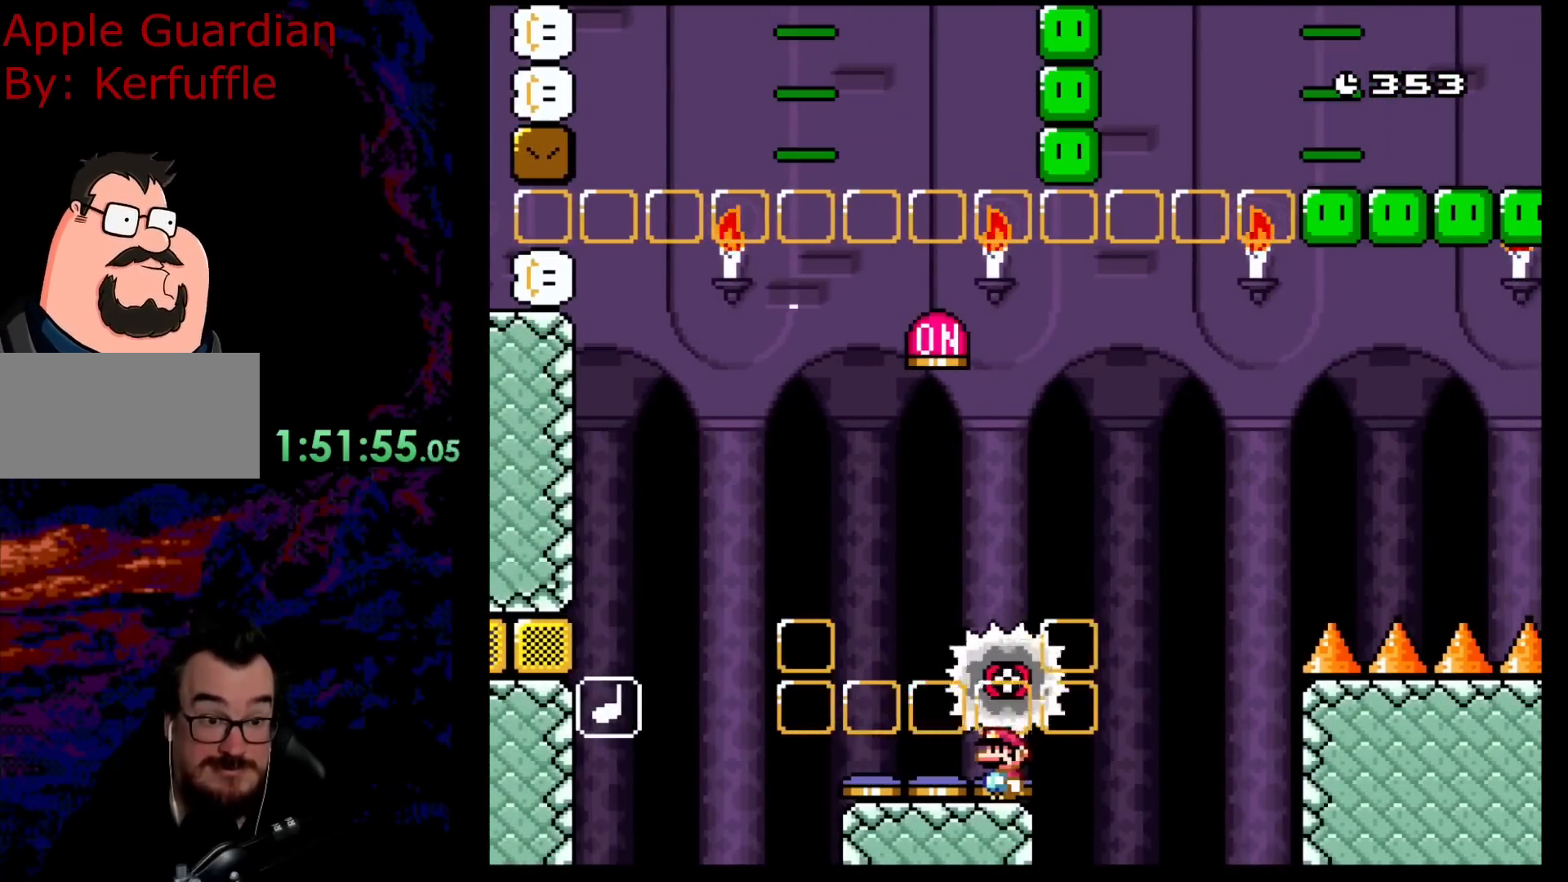
{"buttons": ["X"], "events": []}
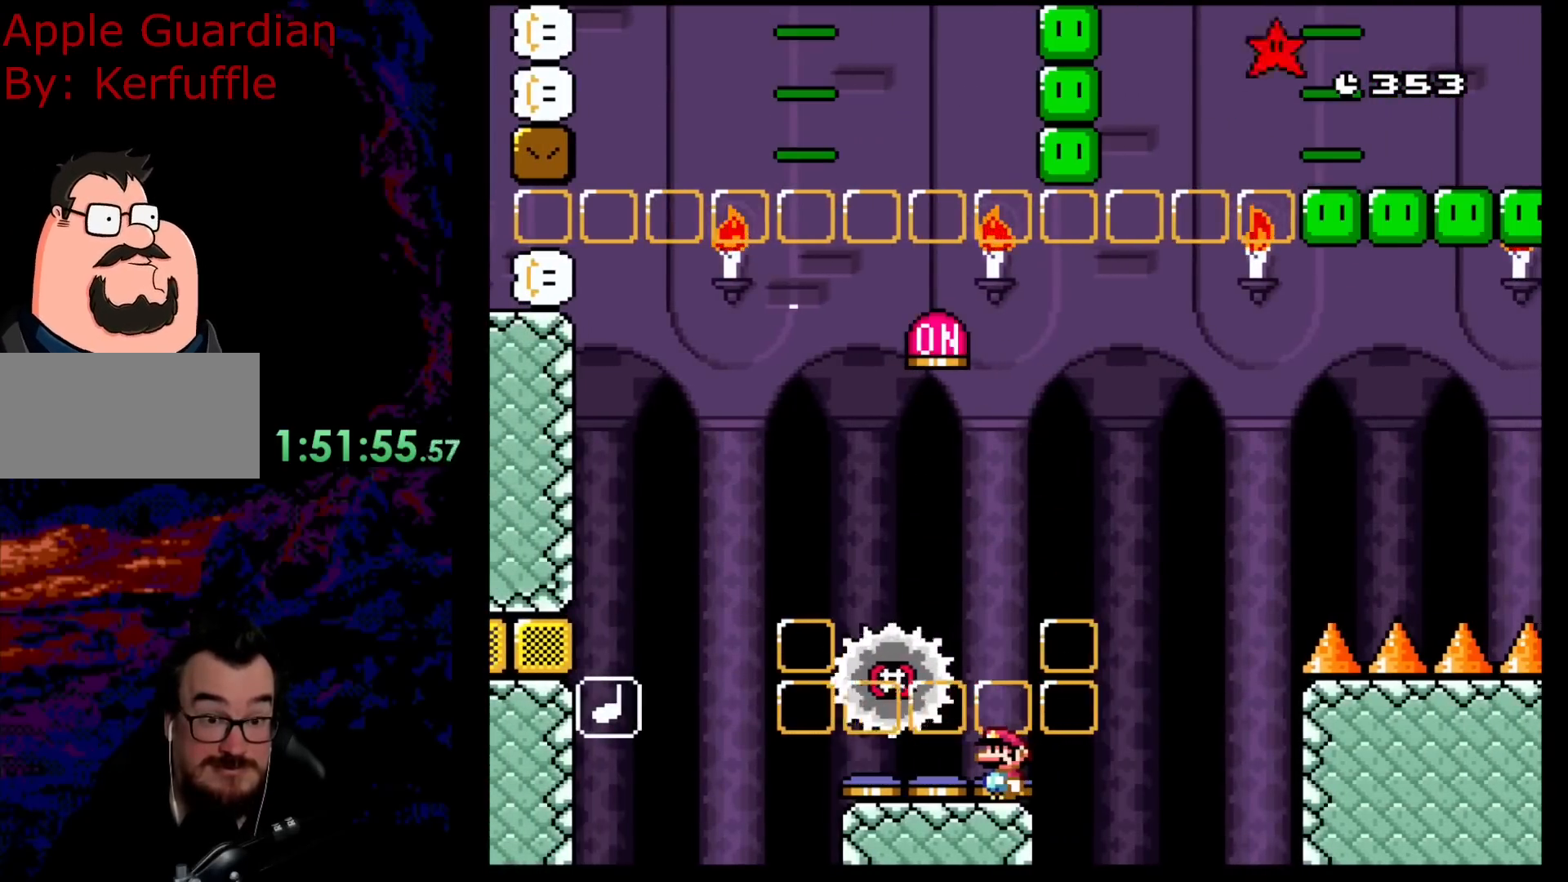
{"buttons": ["X"], "events": []}
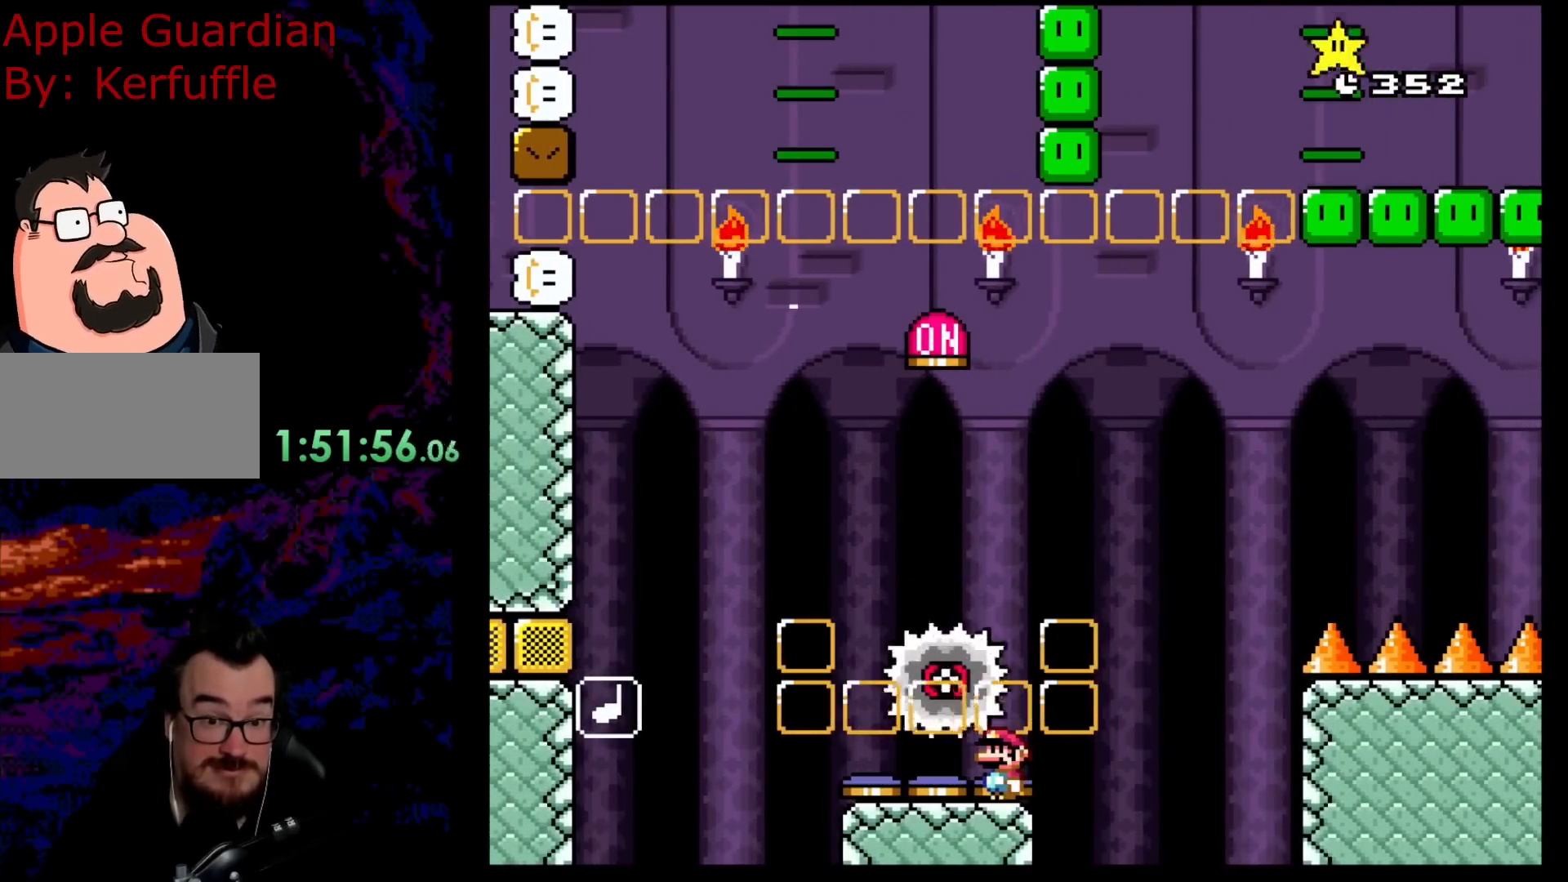
{"buttons": ["X"], "events": [[117, "X", "up"], [167, "Y", "down"], [350, "Y", "up"], [417, "X", "down"]]}
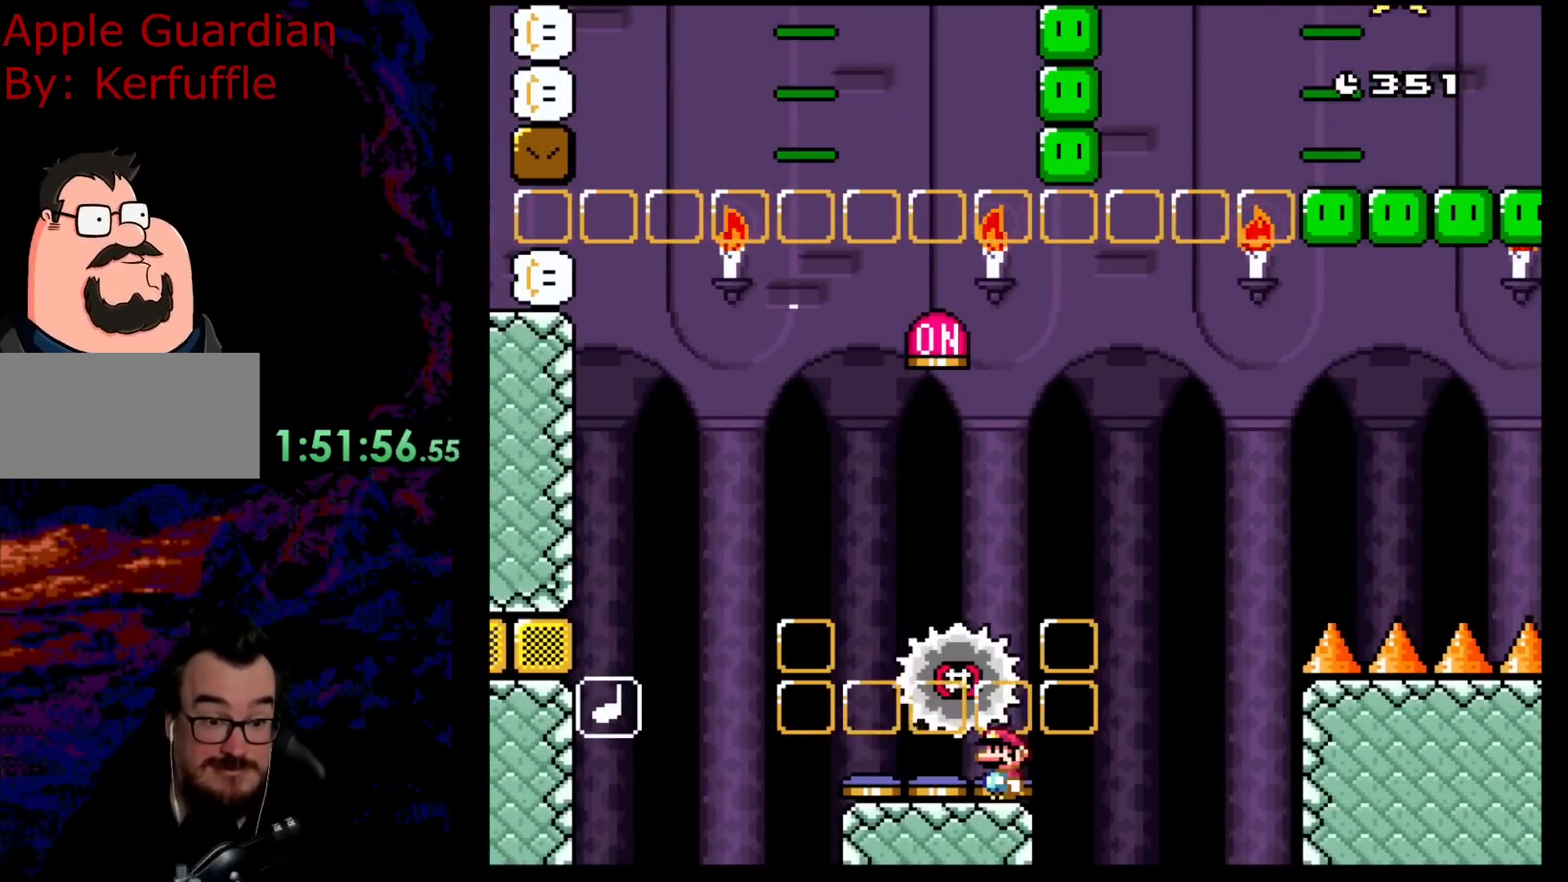
{"buttons": ["A", "X"], "events": [[400, "A", "down"]]}
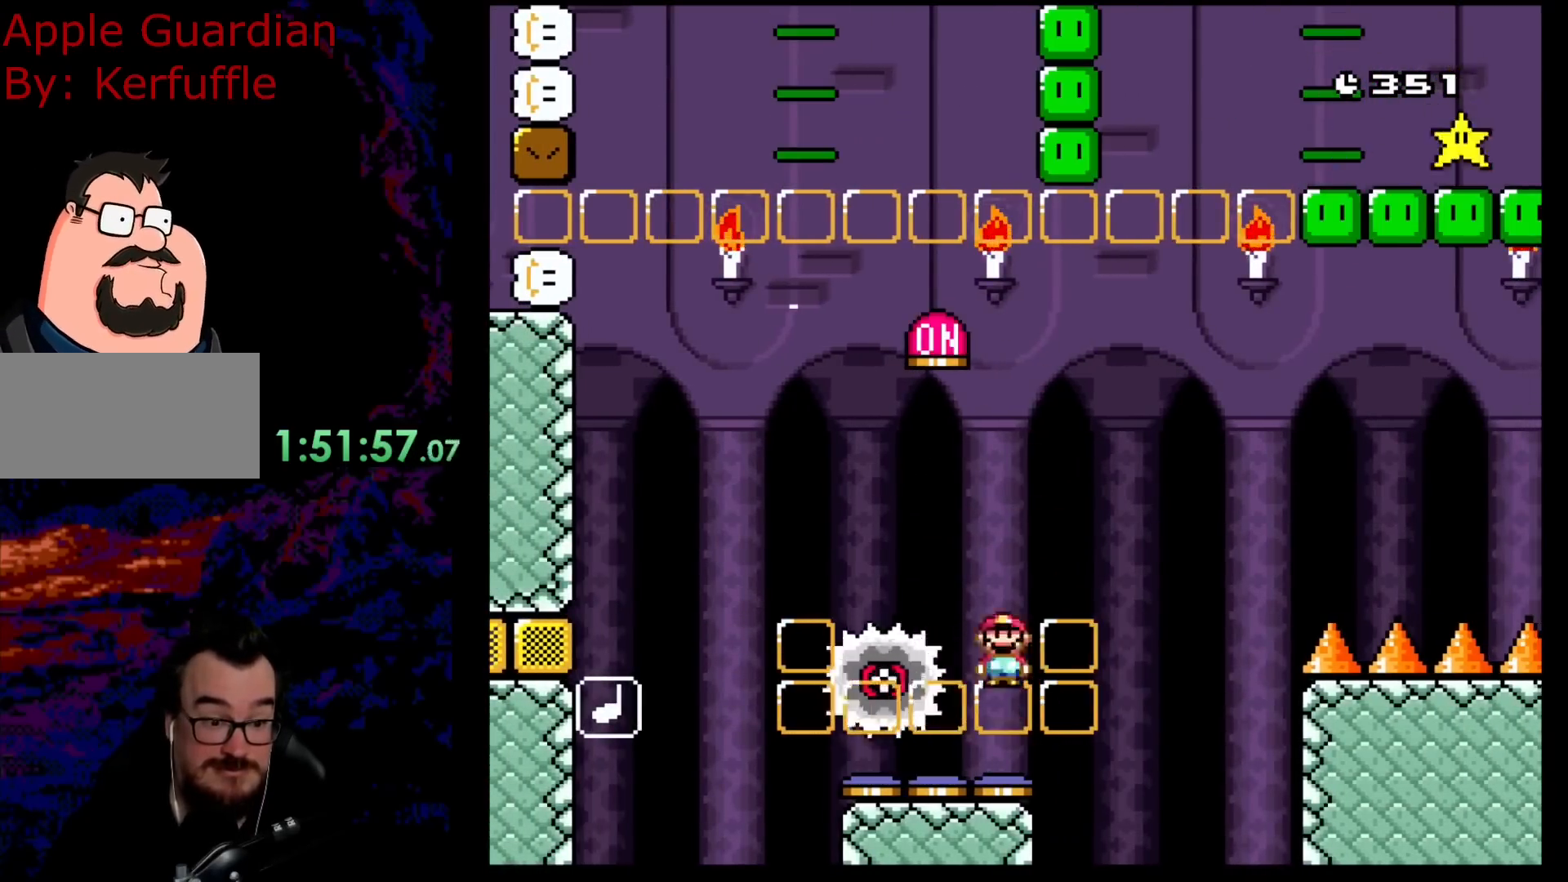
{"buttons": ["A", "X"], "events": [[150, "DPAD_LEFT", "down"], [167, "A", "up"], [267, "A", "down"], [383, "DPAD_LEFT", "up"], [417, "DPAD_RIGHT", "down"], [500, "DPAD_RIGHT", "up"]]}
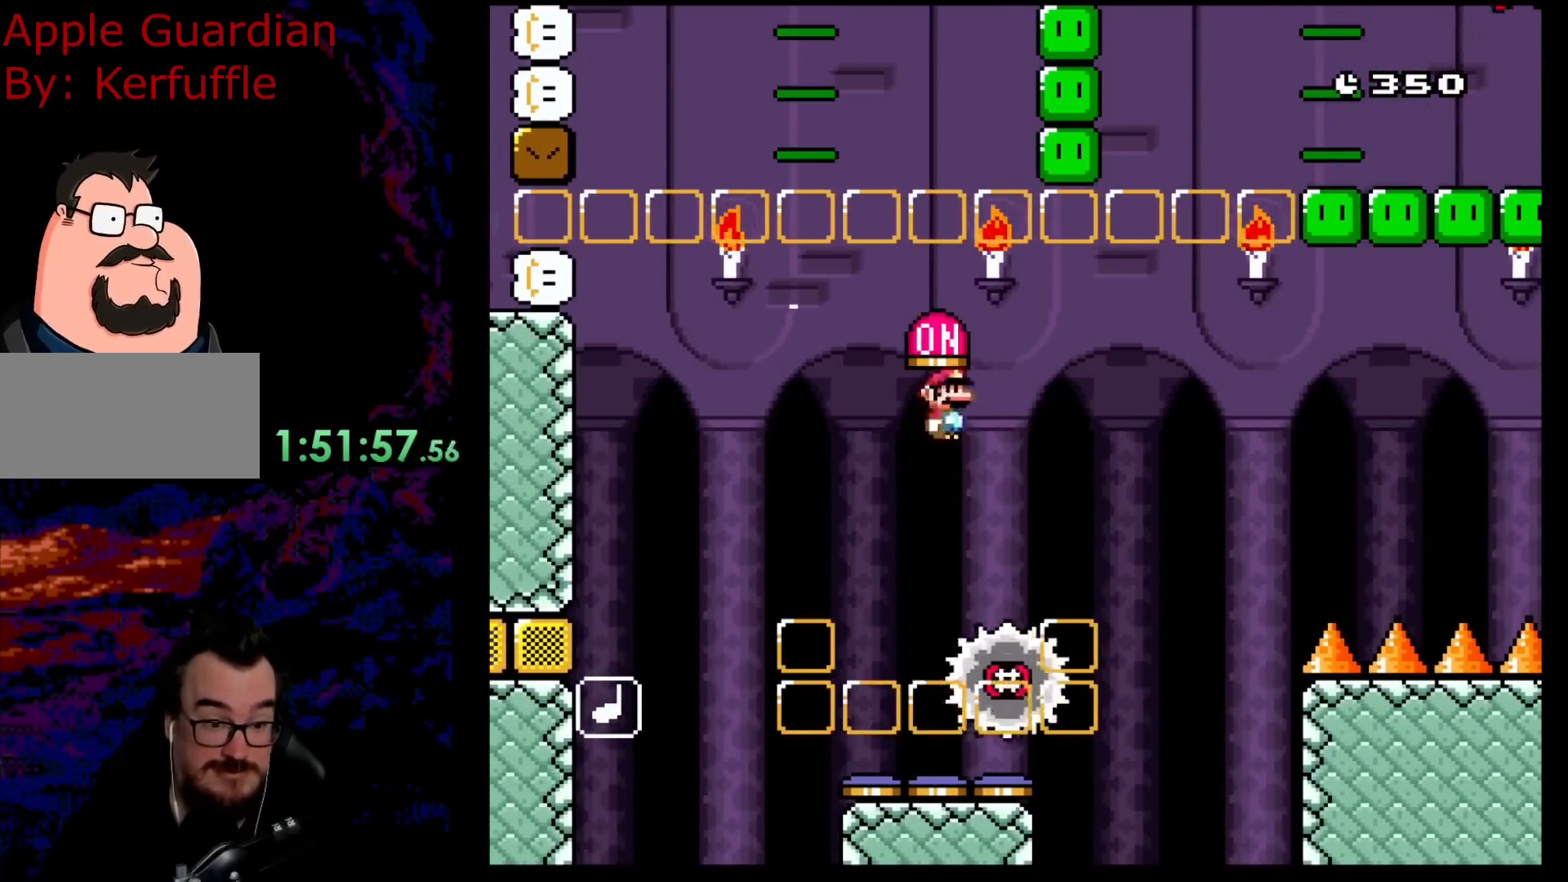
{"buttons": ["X", "DPAD_RIGHT"], "events": [[300, "DPAD_LEFT", "down"], [450, "DPAD_LEFT", "up"], [500, "A", "up"], [500, "DPAD_RIGHT", "down"]]}
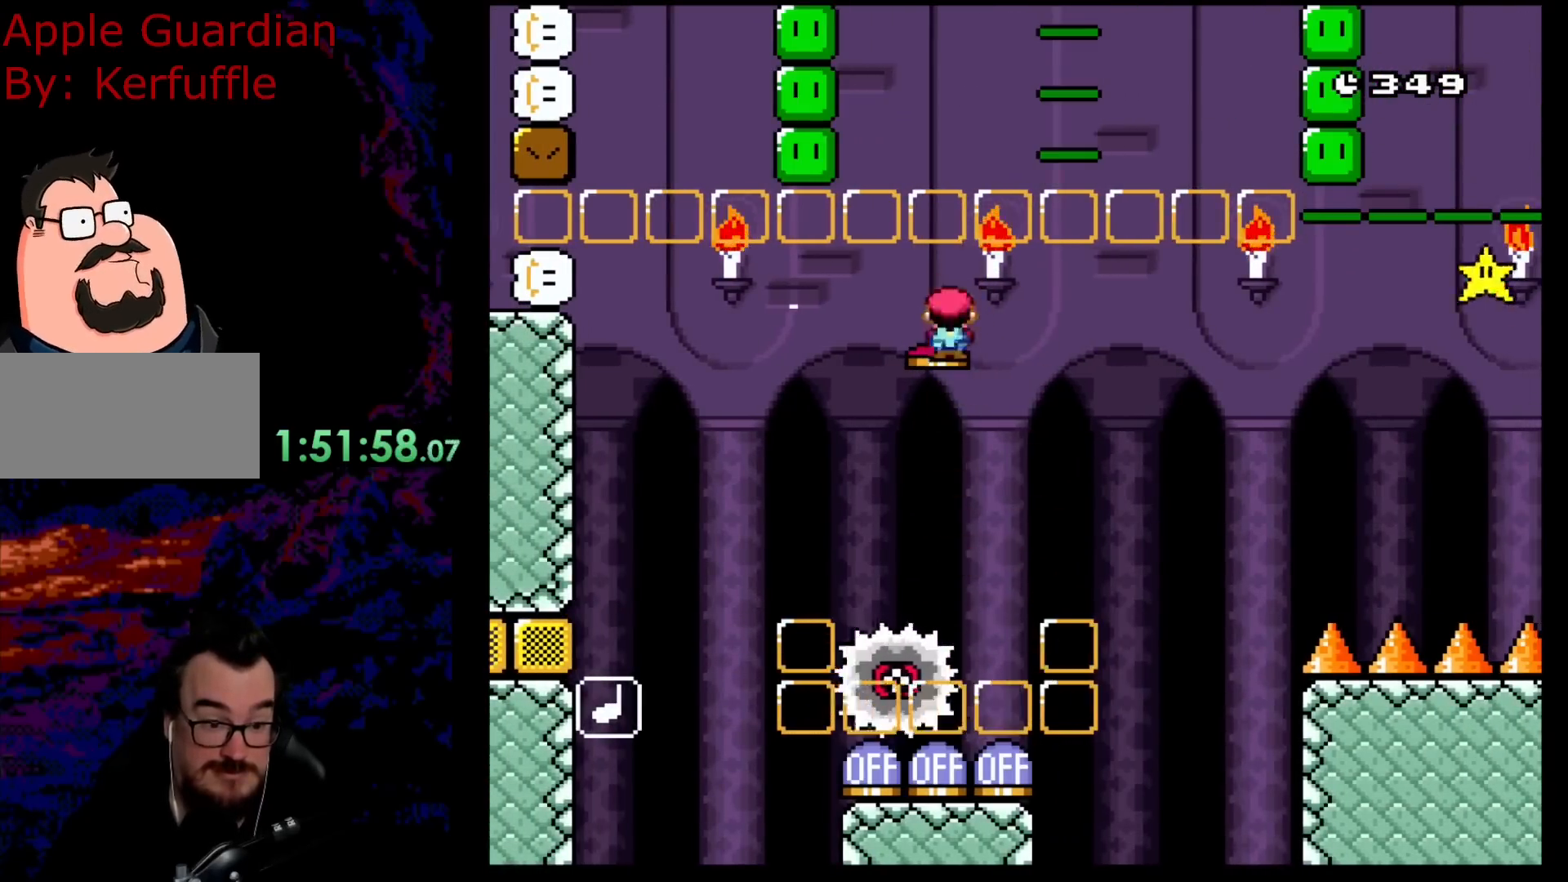
{"buttons": ["A", "X", "DPAD_RIGHT"], "events": [[83, "DPAD_RIGHT", "up"], [217, "DPAD_RIGHT", "down"], [233, "A", "down"]]}
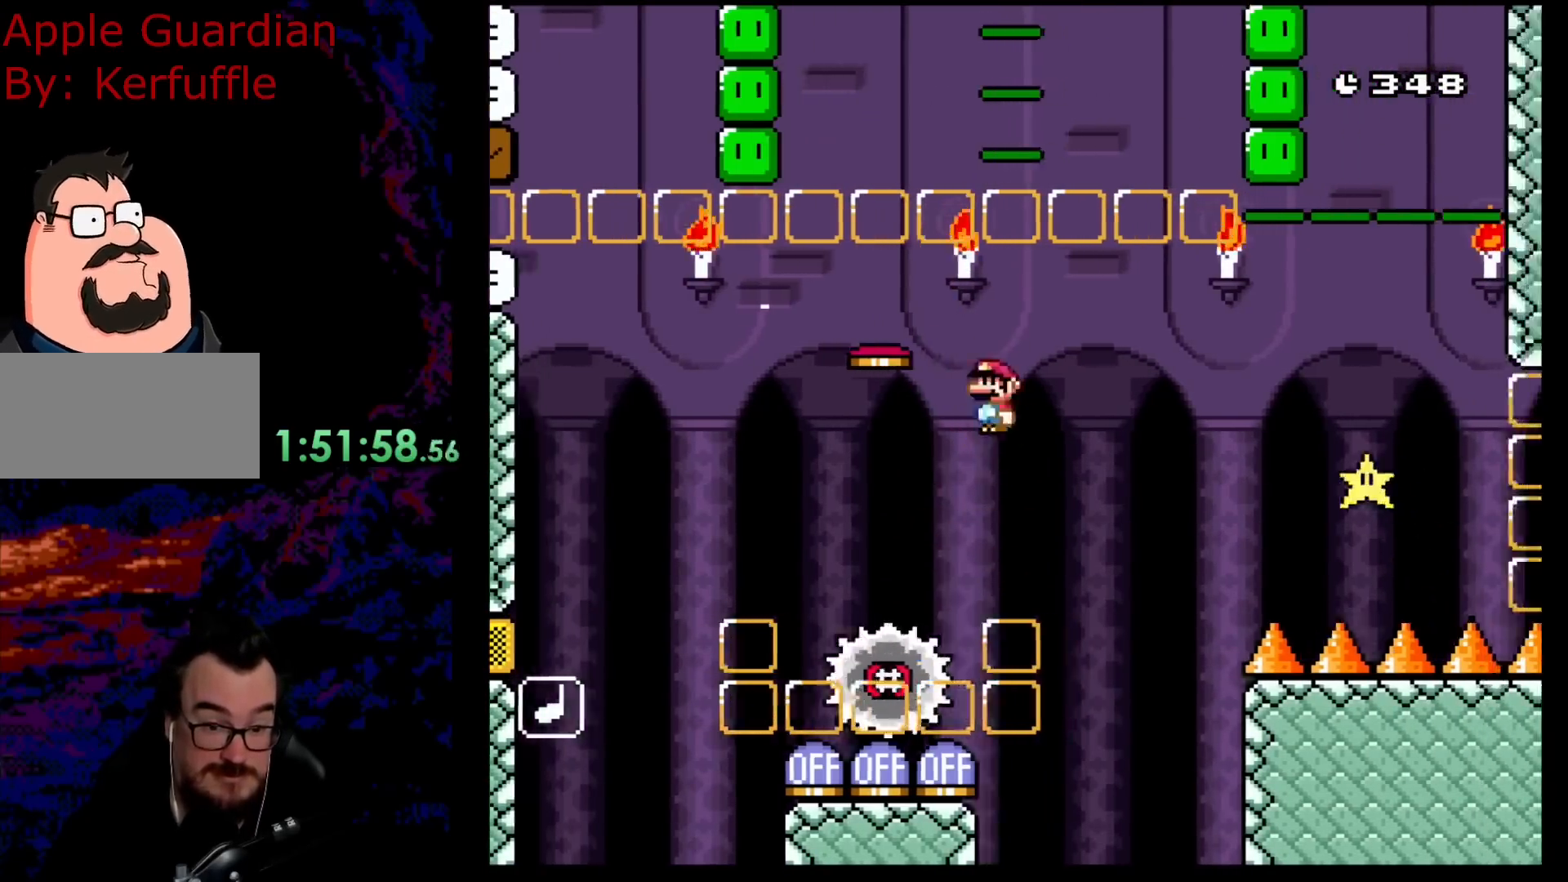
{"buttons": ["X", "DPAD_RIGHT"], "events": [[283, "A", "up"]]}
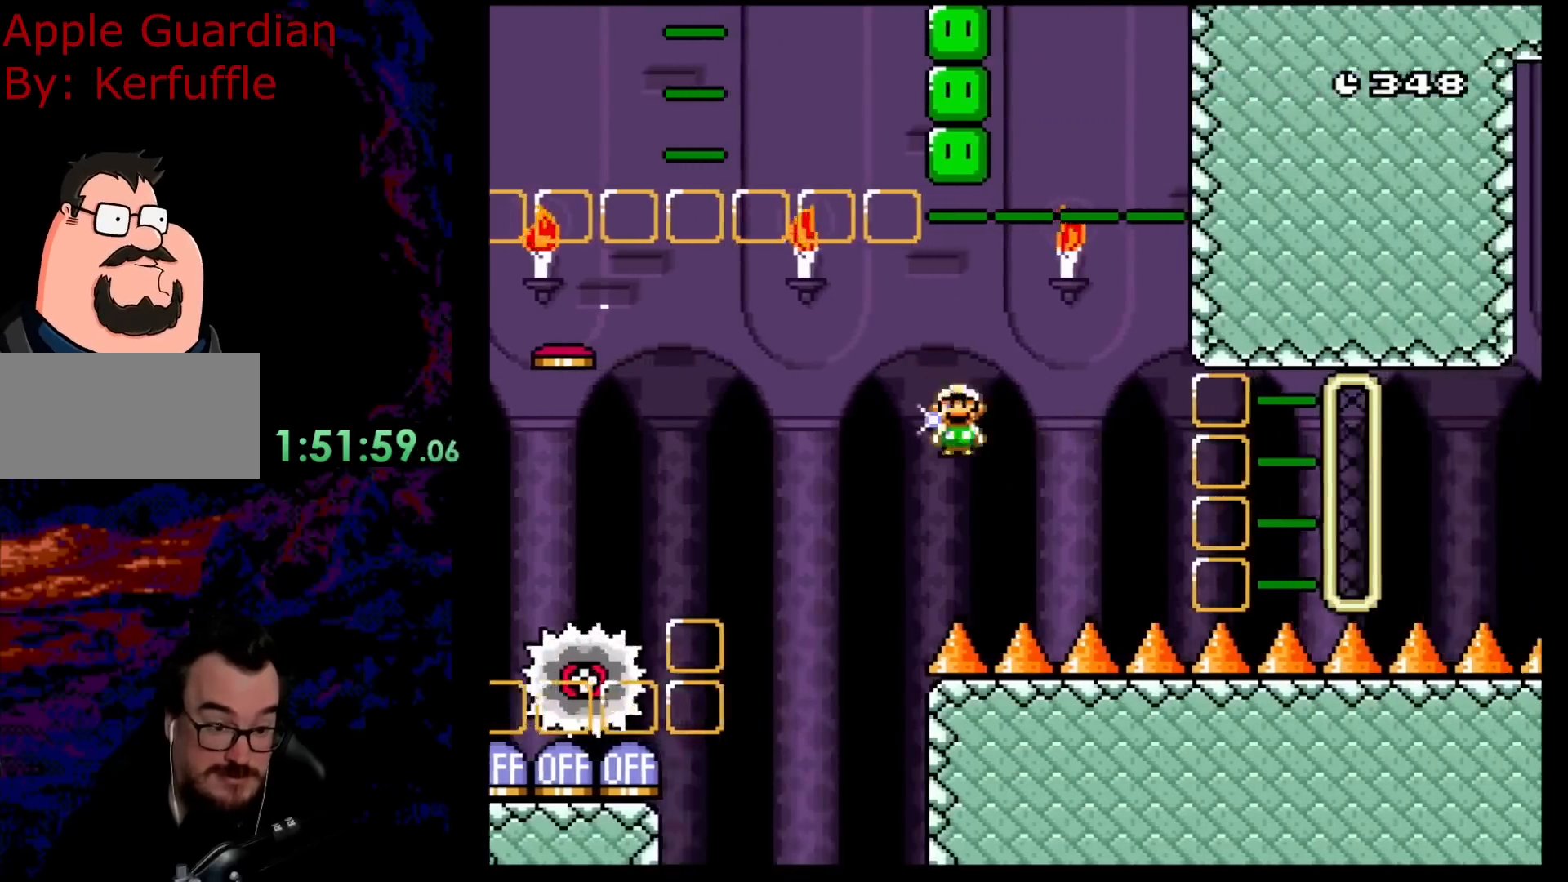
{"buttons": ["X", "DPAD_RIGHT"], "events": [[50, "A", "down"], [483, "A", "up"]]}
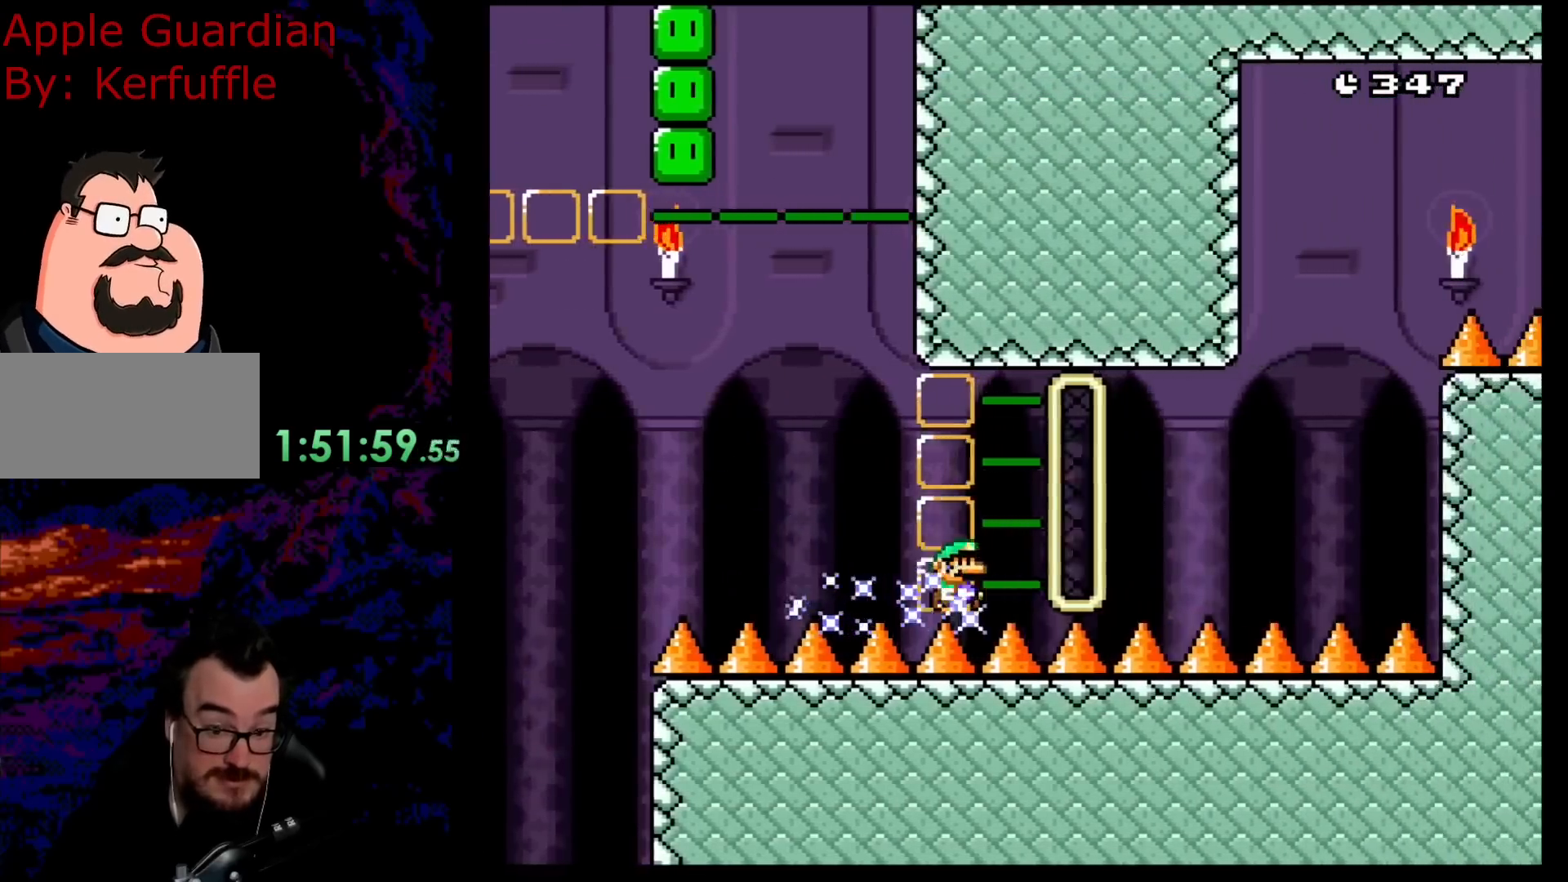
{"buttons": ["Y", "DPAD_RIGHT"], "events": [[33, "X", "up"], [33, "Y", "down"]]}
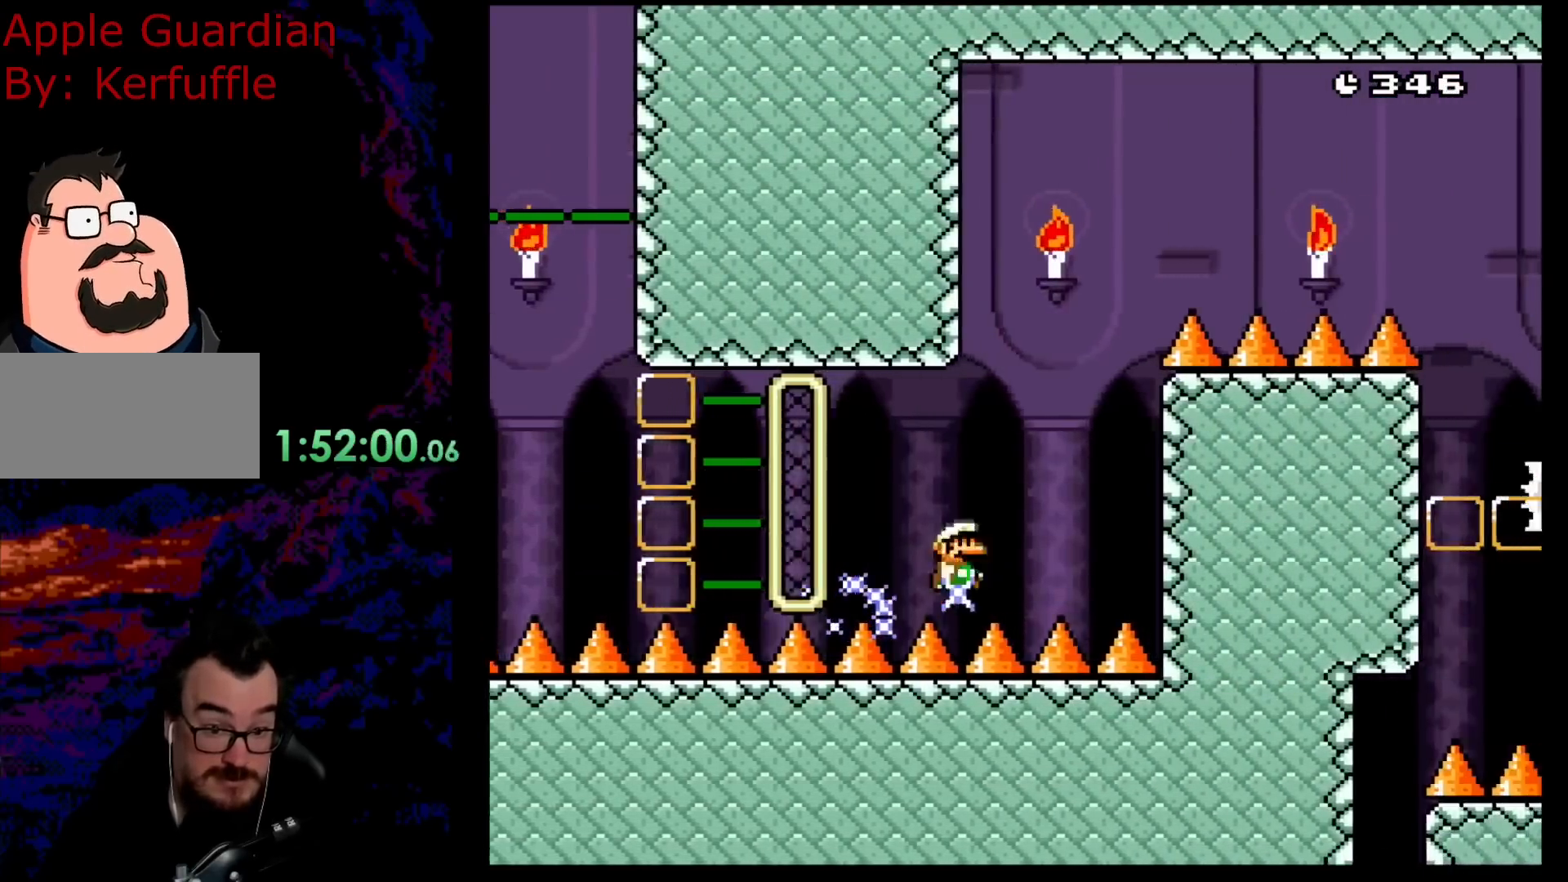
{"buttons": ["B", "Y", "DPAD_RIGHT"], "events": [[17, "B", "down"], [117, "DPAD_LEFT", "down"], [117, "DPAD_RIGHT", "up"], [200, "DPAD_LEFT", "up"], [200, "DPAD_UP", "down"], [217, "DPAD_RIGHT", "down"], [217, "DPAD_UP", "up"]]}
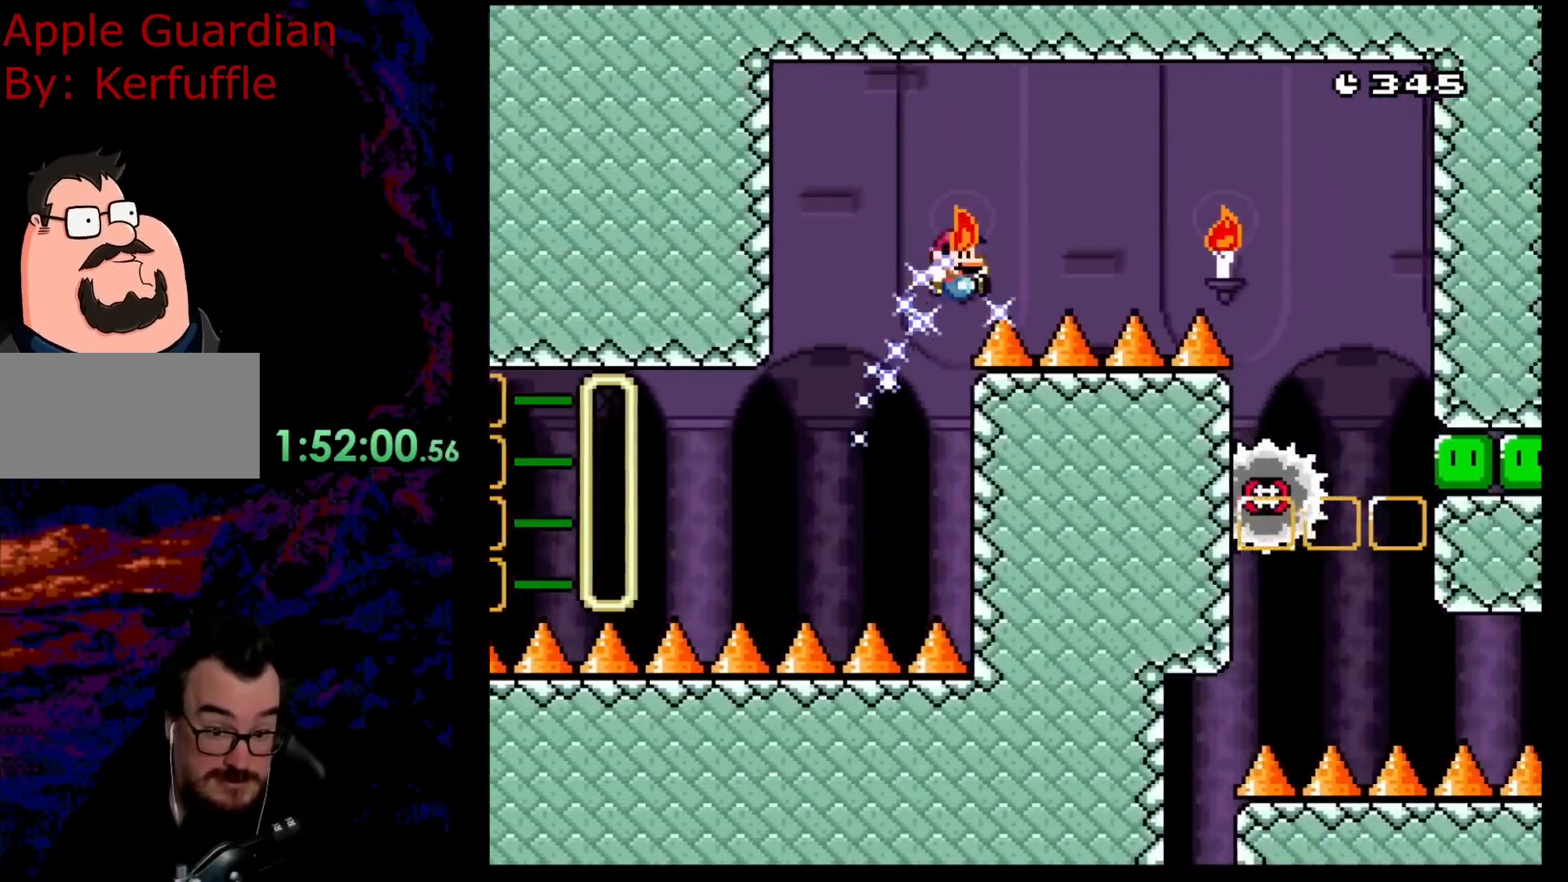
{"buttons": ["Y", "DPAD_RIGHT"], "events": [[200, "B", "up"], [333, "B", "down"], [467, "B", "up"]]}
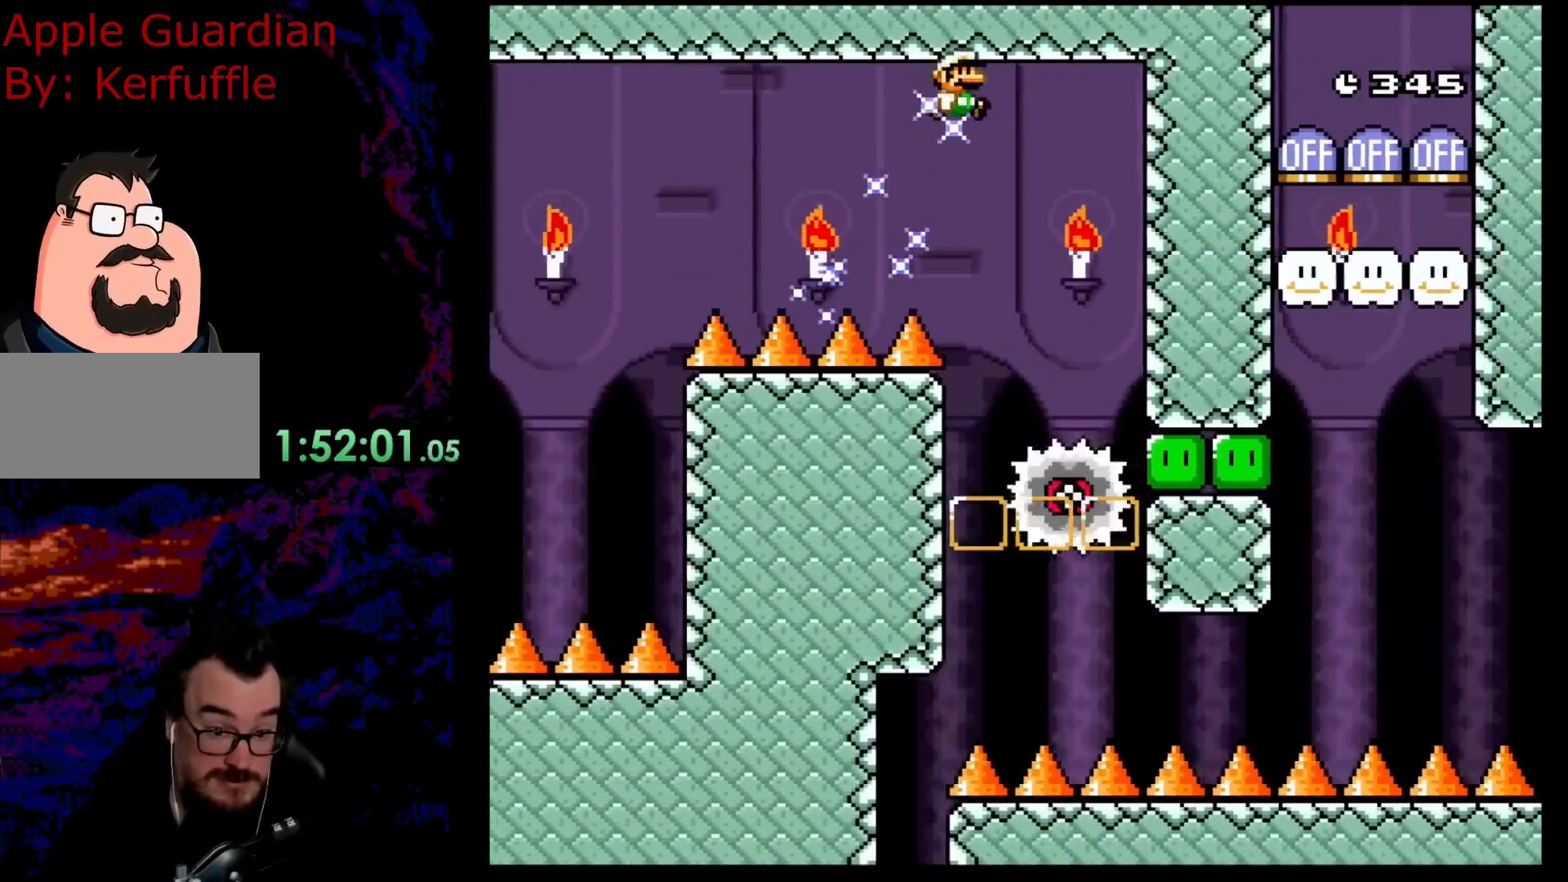
{"buttons": ["Y", "DPAD_RIGHT"], "events": []}
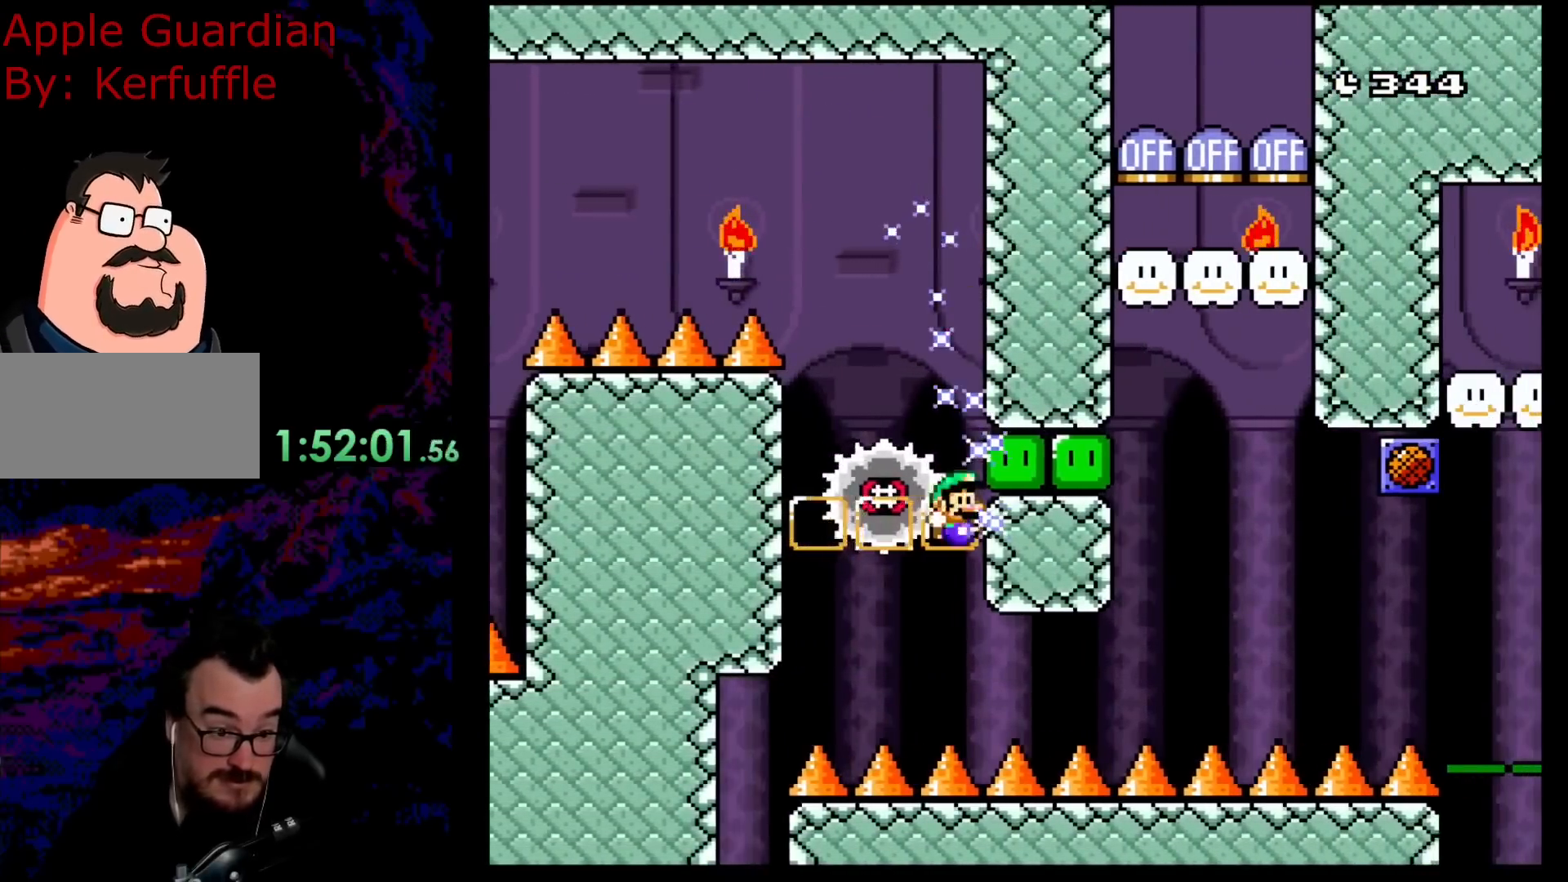
{"buttons": ["Y", "DPAD_RIGHT"], "events": []}
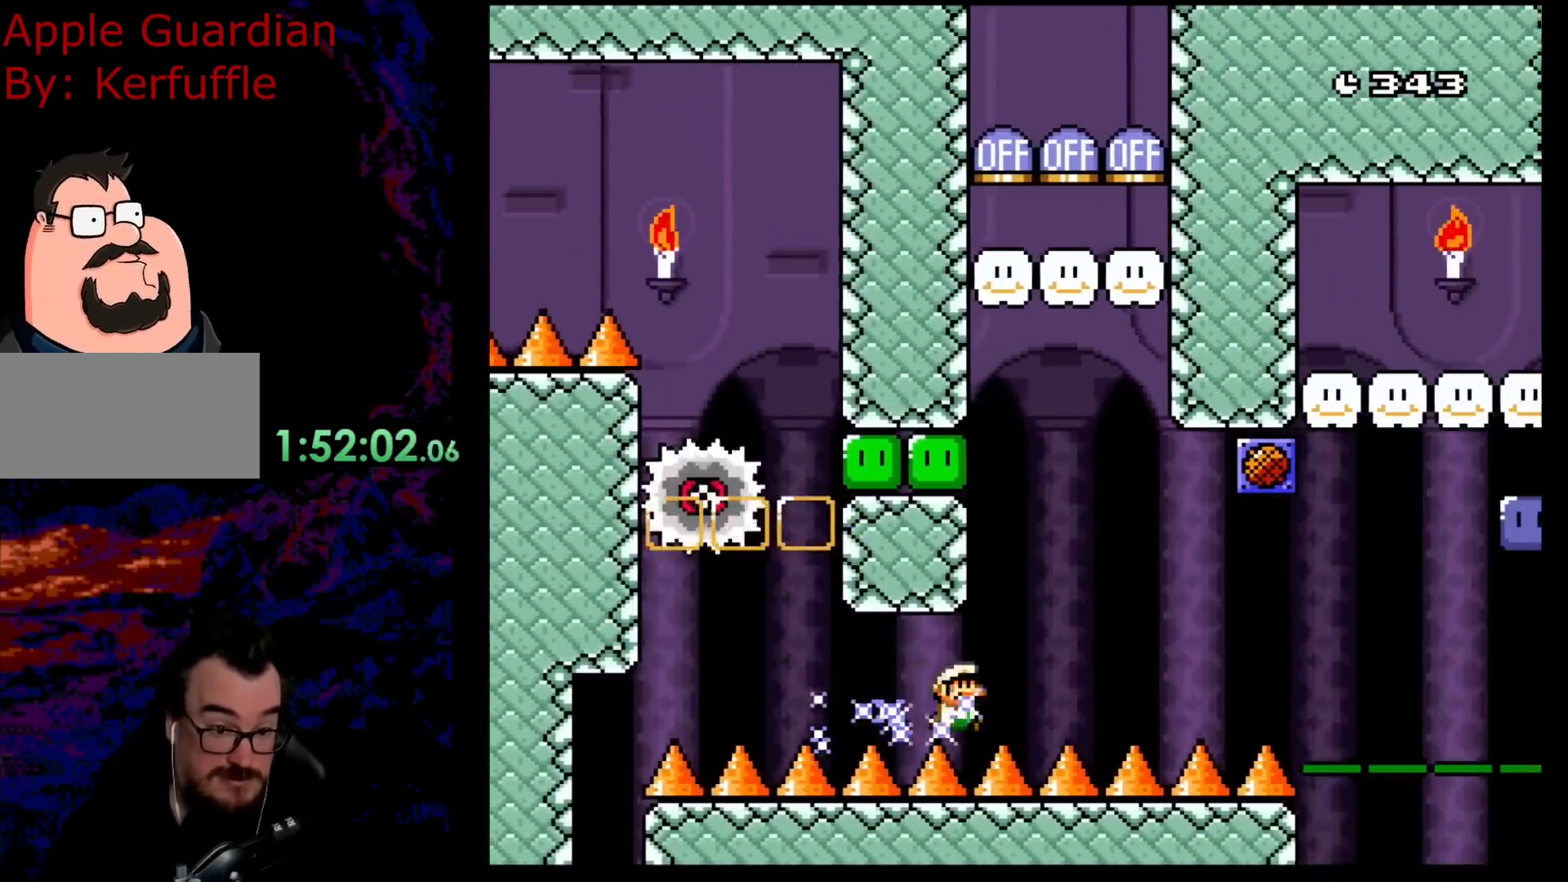
{"buttons": ["Y", "DPAD_LEFT"], "events": [[367, "DPAD_DOWN", "down"], [383, "DPAD_DOWN", "up"], [383, "DPAD_LEFT", "down"], [383, "DPAD_RIGHT", "up"]]}
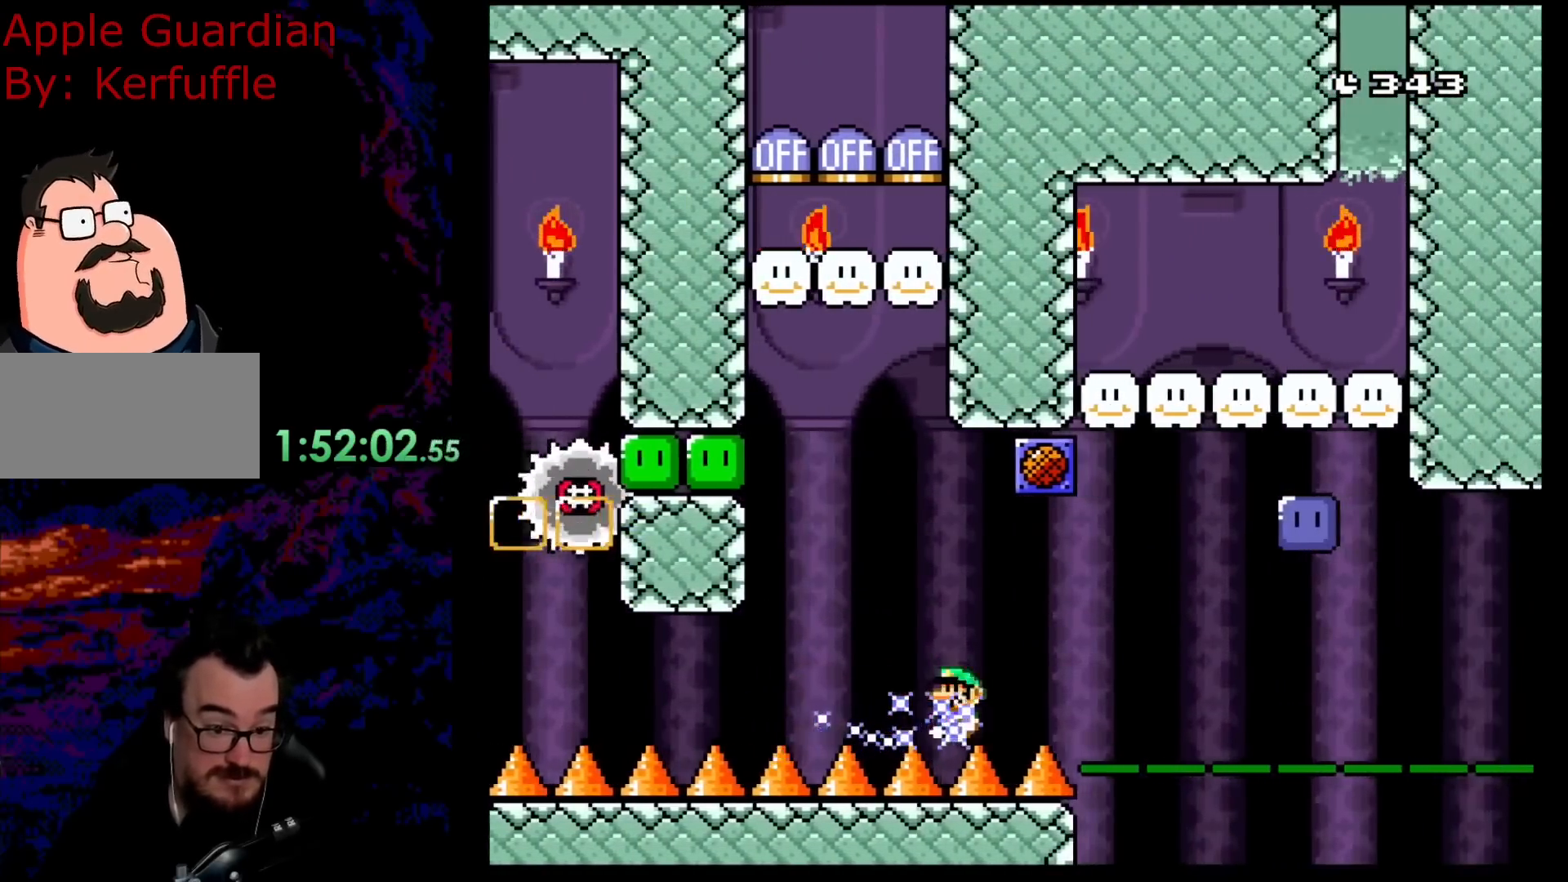
{"buttons": ["B", "Y", "DPAD_RIGHT"], "events": [[17, "DPAD_LEFT", "up"], [183, "DPAD_RIGHT", "down"], [483, "B", "down"]]}
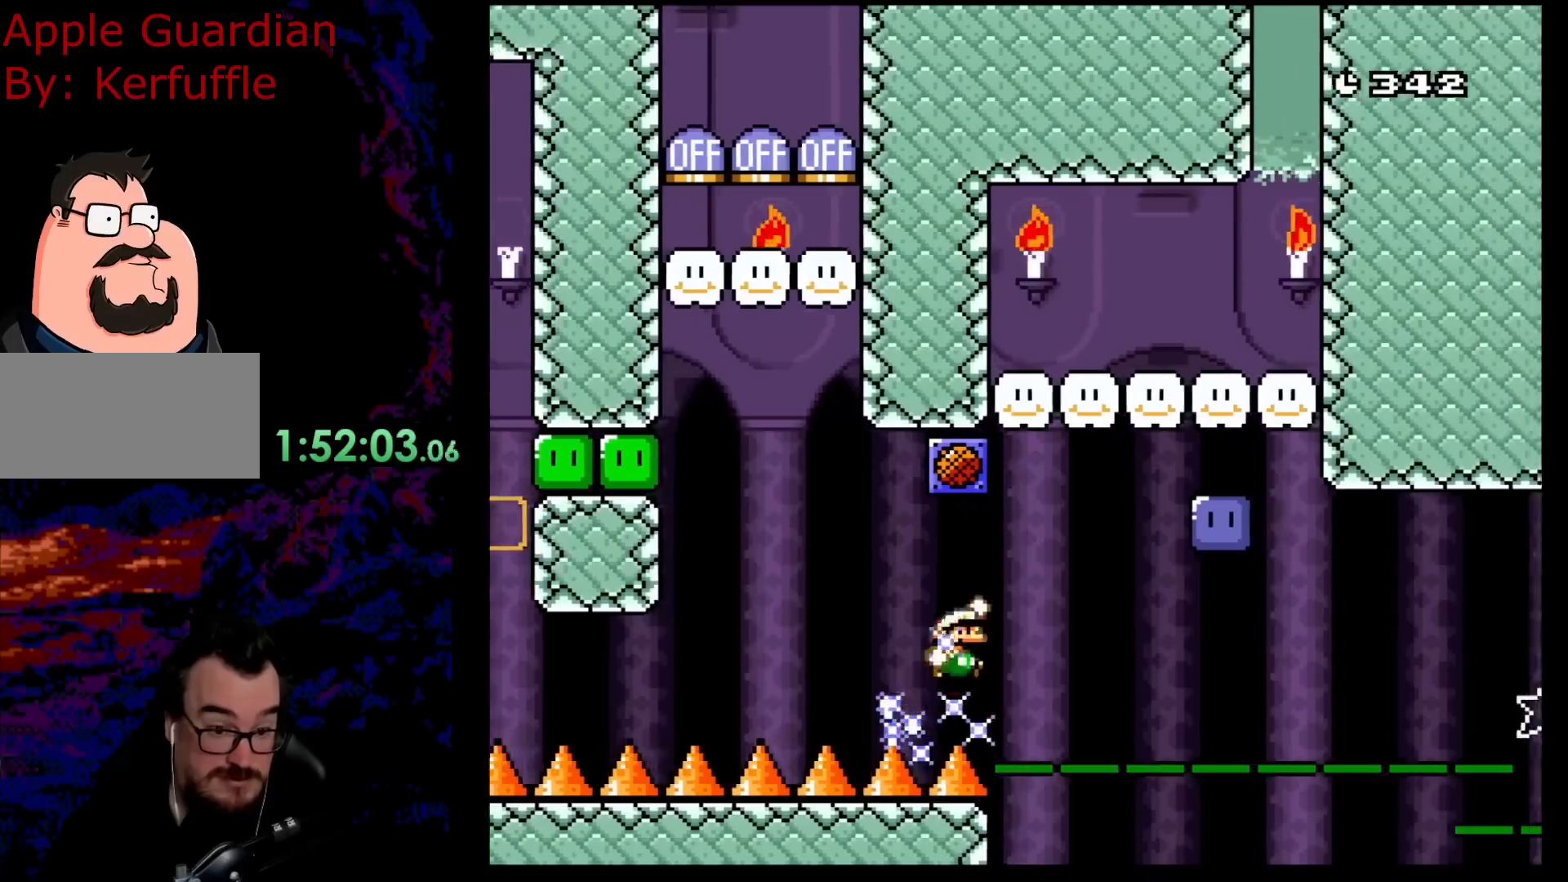
{"buttons": ["B", "Y", "DPAD_LEFT"], "events": [[417, "DPAD_DOWN", "down"], [417, "DPAD_LEFT", "down"], [417, "DPAD_RIGHT", "up"], [433, "DPAD_DOWN", "up"]]}
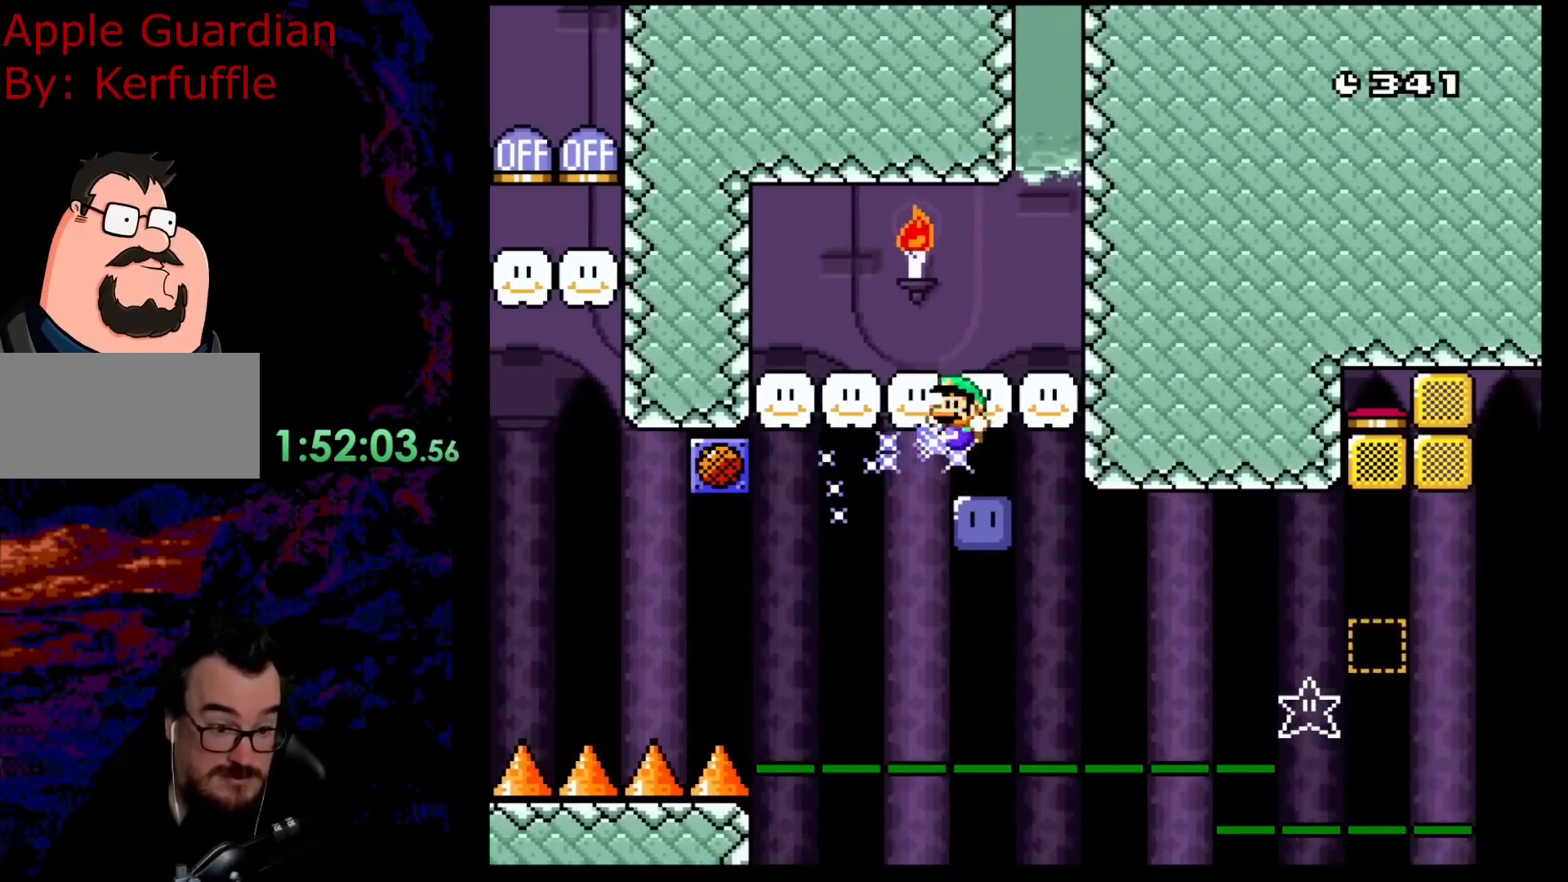
{"buttons": ["B", "Y"], "events": [[33, "DPAD_LEFT", "up"], [150, "DPAD_RIGHT", "down"], [217, "DPAD_RIGHT", "up"]]}
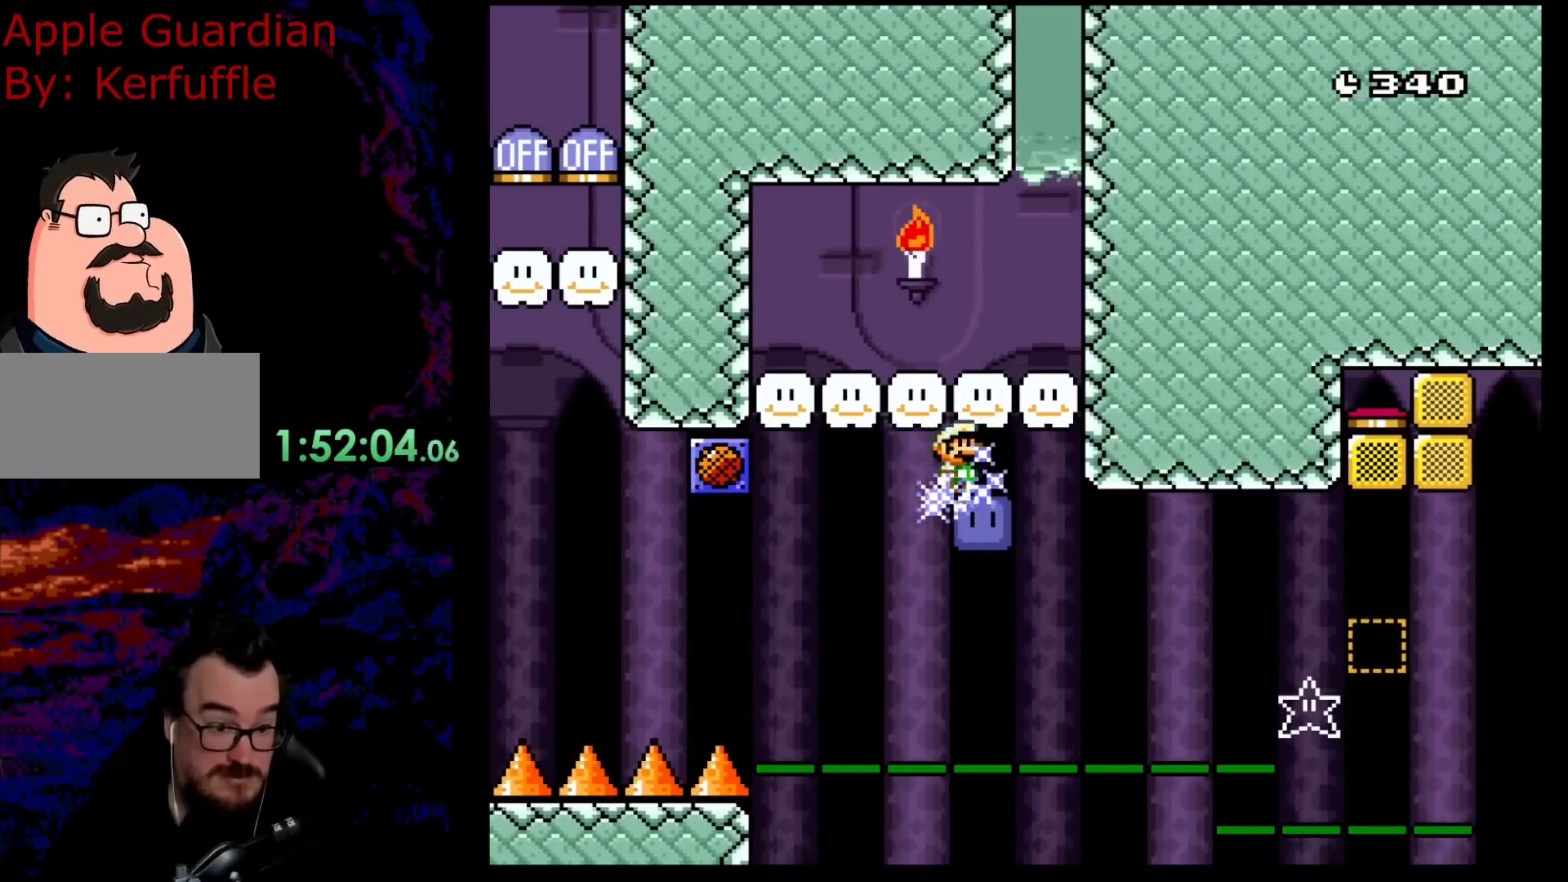
{"buttons": ["B", "Y"], "events": []}
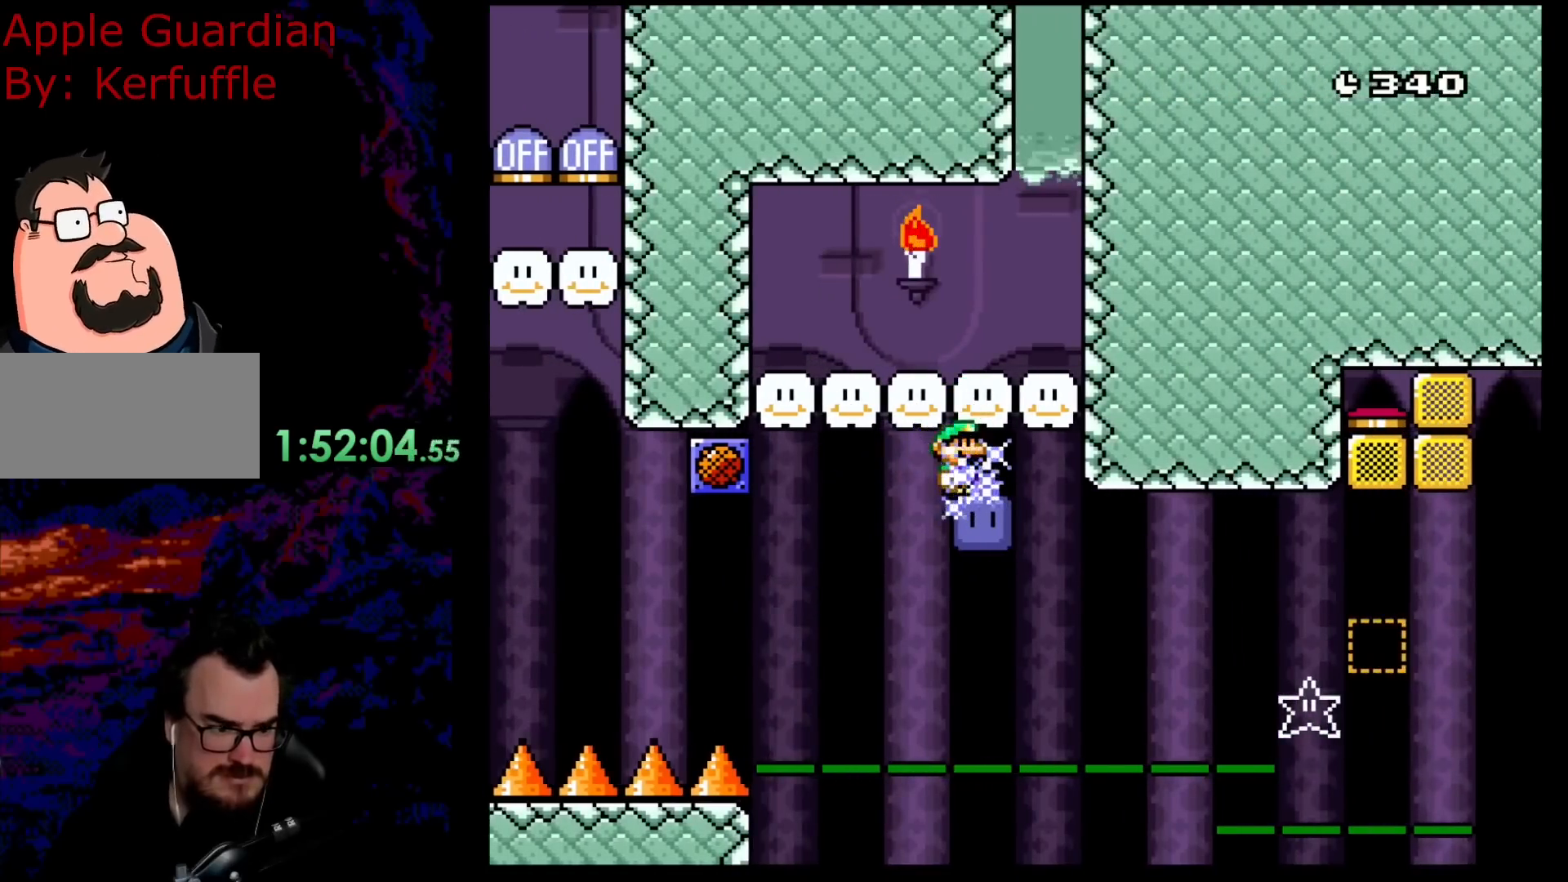
{"buttons": ["B", "Y", "DPAD_LEFT"], "events": [[267, "DPAD_LEFT", "down"]]}
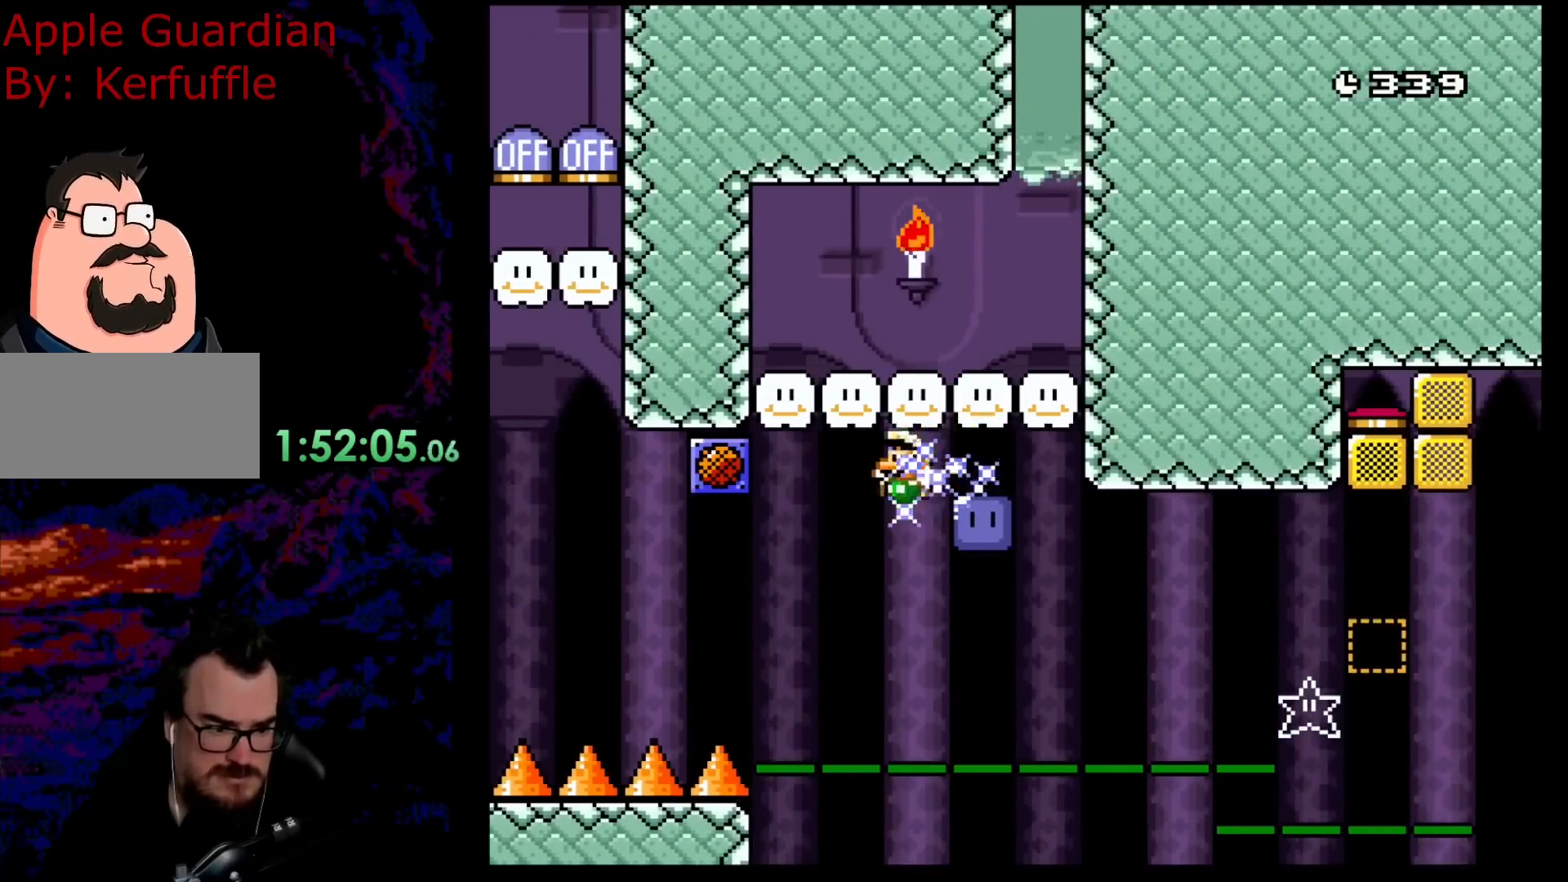
{"buttons": ["B", "Y", "DPAD_RIGHT"], "events": [[183, "B", "up"], [333, "DPAD_LEFT", "up"], [367, "DPAD_RIGHT", "down"], [417, "B", "down"]]}
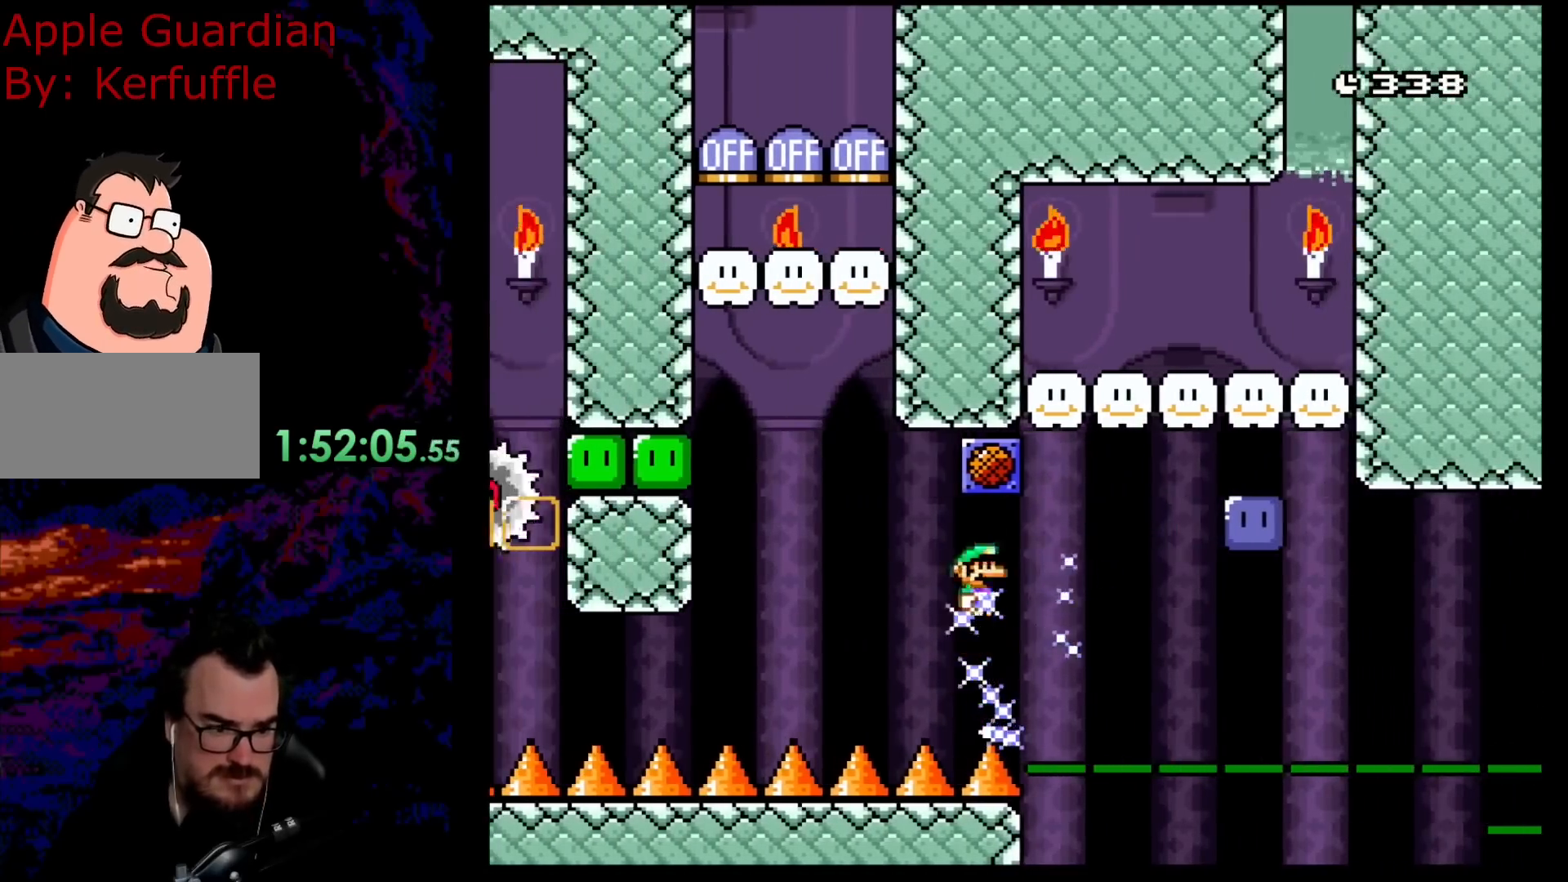
{"buttons": [], "events": [[83, "DPAD_DOWN", "down"], [100, "DPAD_LEFT", "down"], [100, "DPAD_RIGHT", "up"], [117, "DPAD_DOWN", "up"], [233, "DPAD_LEFT", "up"], [283, "B", "up"], [450, "Y", "up"]]}